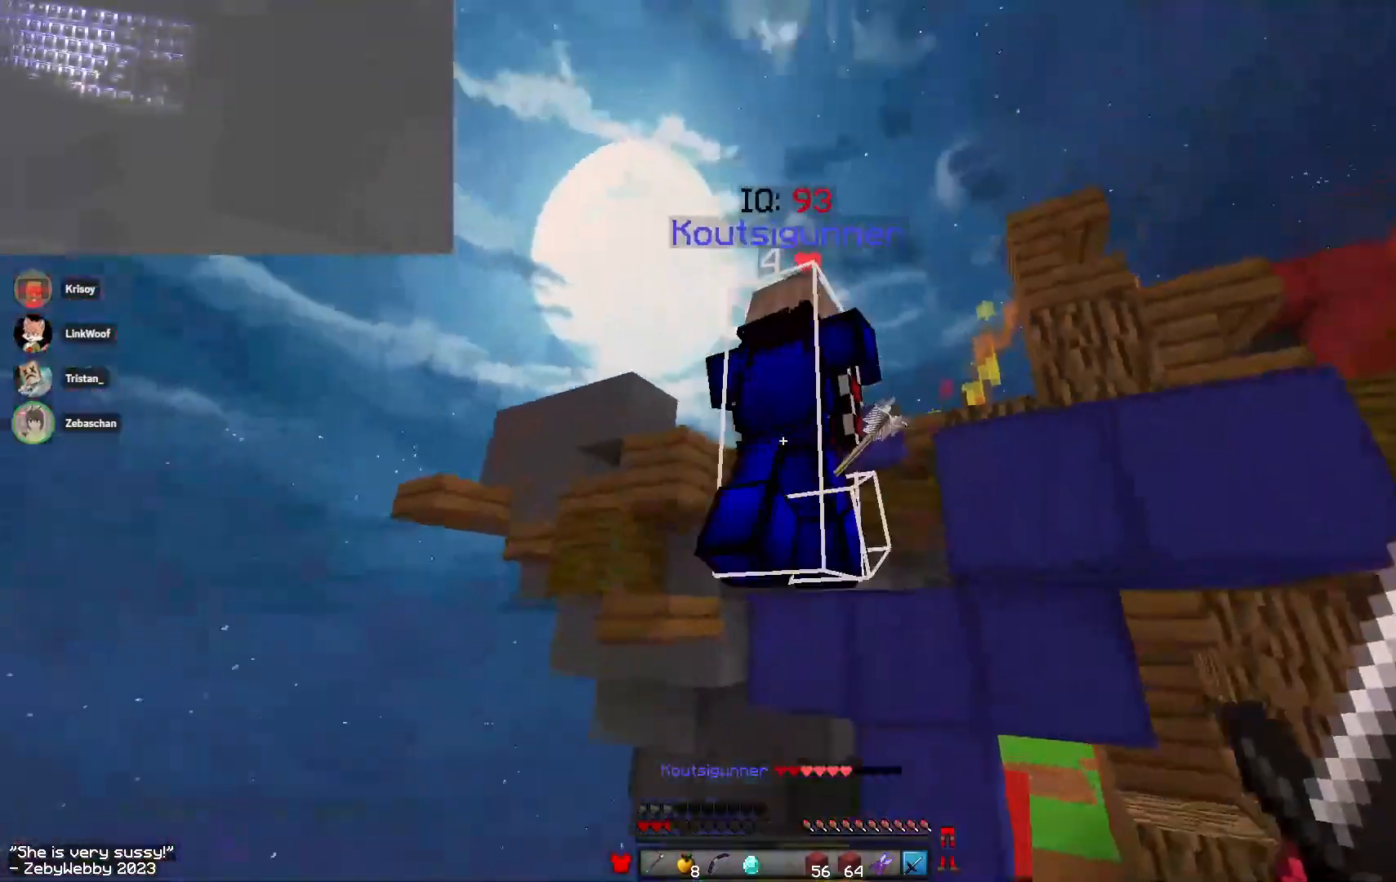
Gameplay with keyboard and mouse; each line is a JSON object with the keys and mouse buttons held at the frame after it. "events" lists presses ("down") and releases ("up") of "a", "d", "s", "sneak", "space", "w", "mouse_left" and "mouse_right" between this image and that frame as [ms after this image, input, new state], when the widget could be followed in between. "mouse_left", "mouse_right" = the "left", "right" buttons of the "mouse" list. No other keys are recorded. Fast repeated clicks can show as one long hold. Mouse movement is not recorded. Key names are as the overlay labels them; some are game actions (e.g. jump) rather than physical keys.
{"keys": ["w"], "mouse": [], "events": [[66, "d", "up"], [266, "mouse_left", "up"]]}
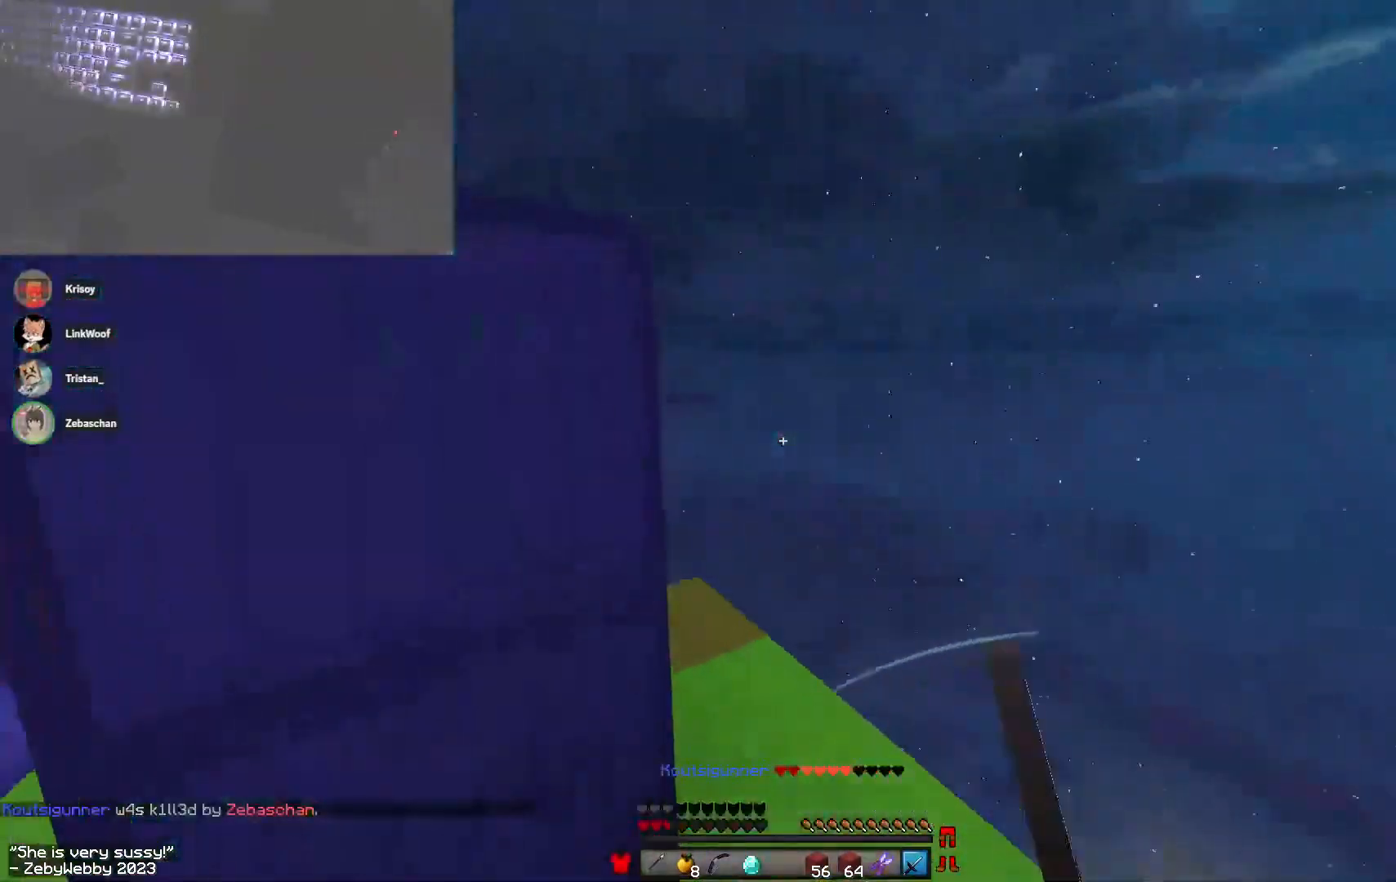
{"keys": ["d", "w"], "mouse": ["right"], "events": [[83, "space", "down"], [250, "mouse_right", "down"], [350, "space", "up"], [466, "d", "down"]]}
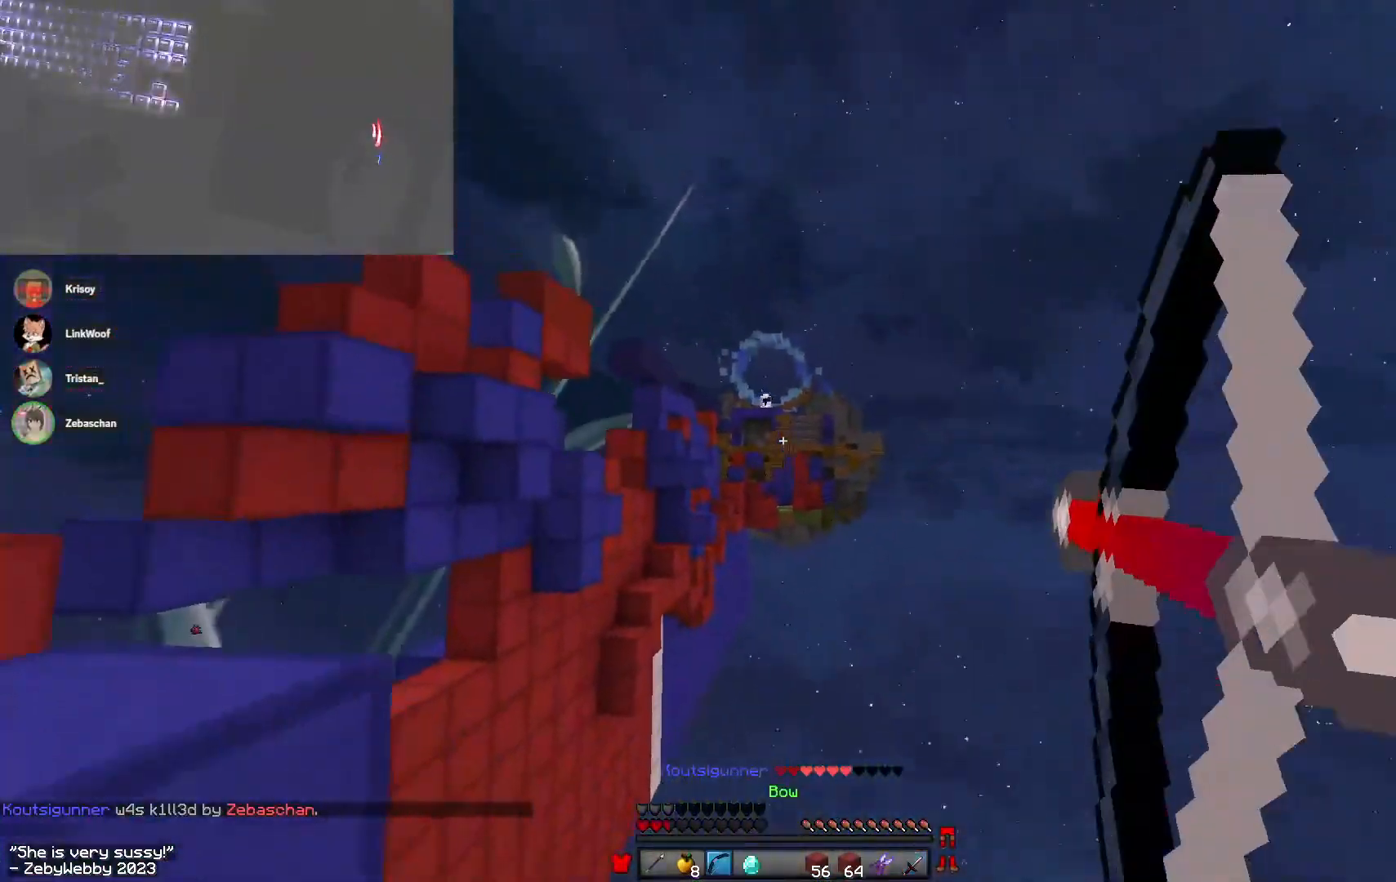
{"keys": ["d", "w"], "mouse": ["right"], "events": []}
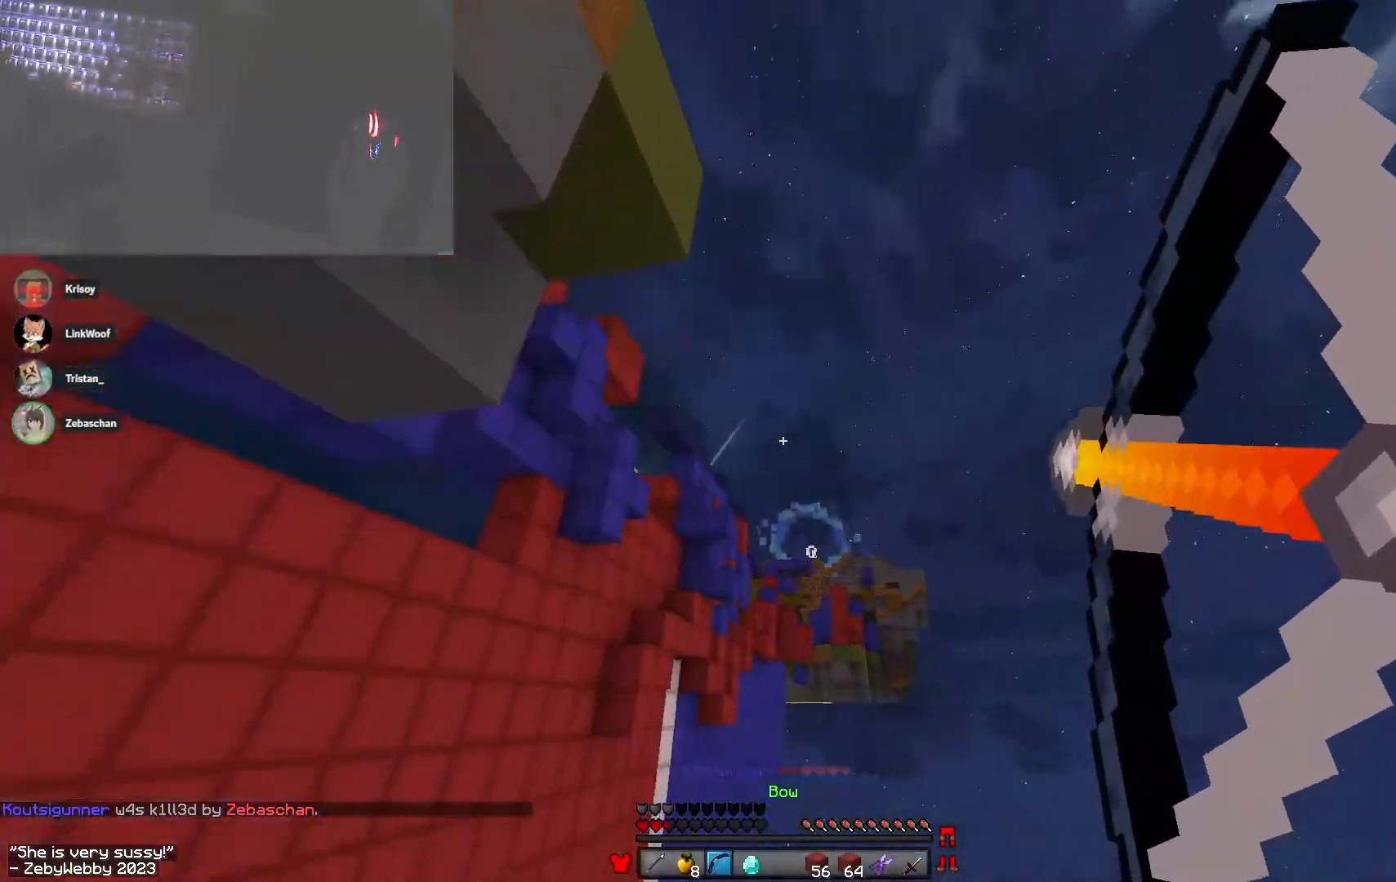
{"keys": ["w"], "mouse": ["left"], "events": [[66, "mouse_left", "down"], [100, "mouse_right", "up"], [216, "mouse_left", "up"], [300, "d", "up"], [383, "mouse_left", "down"]]}
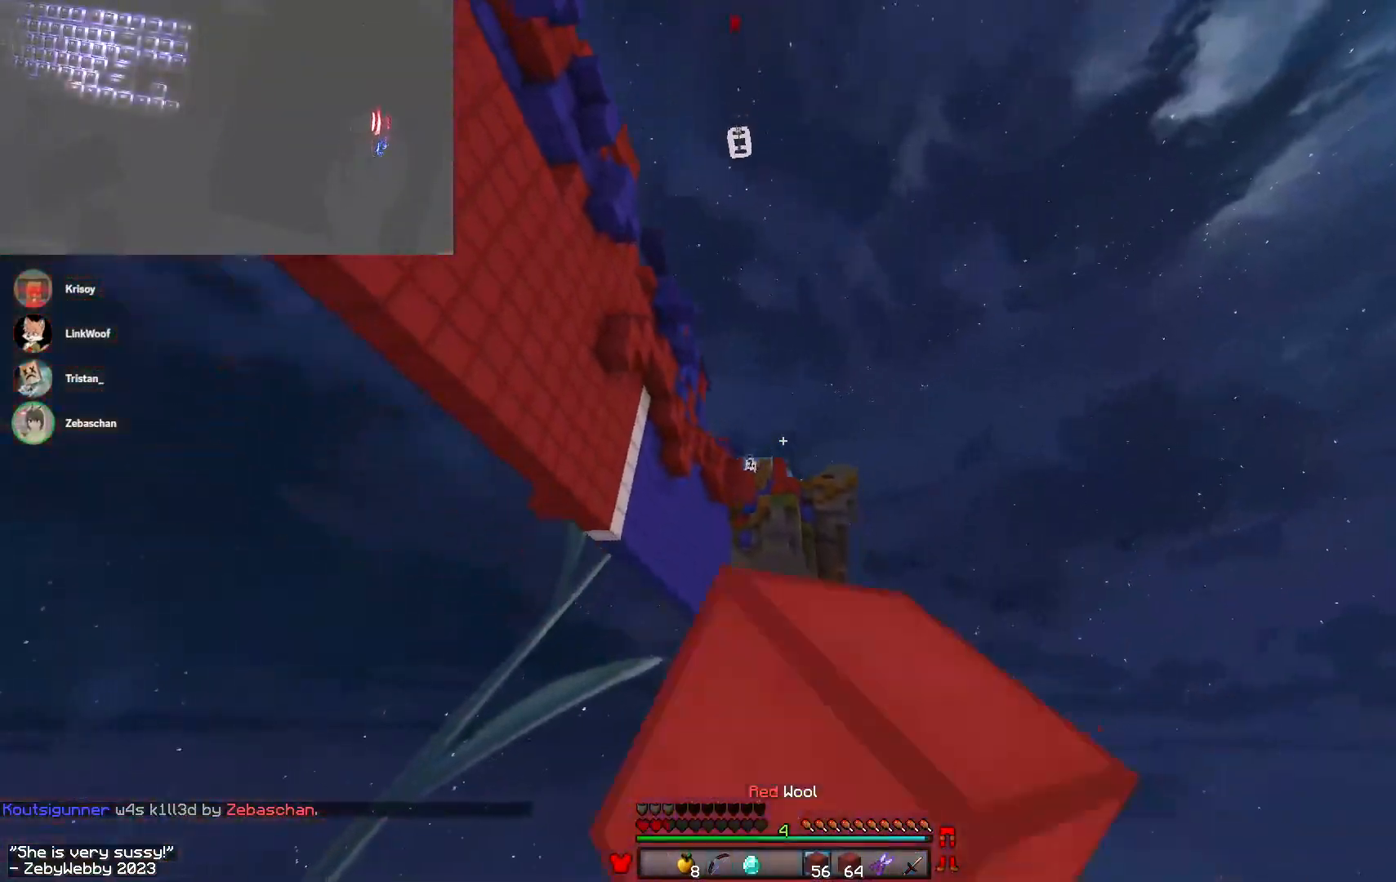
{"keys": ["w"], "mouse": [], "events": [[150, "mouse_left", "up"]]}
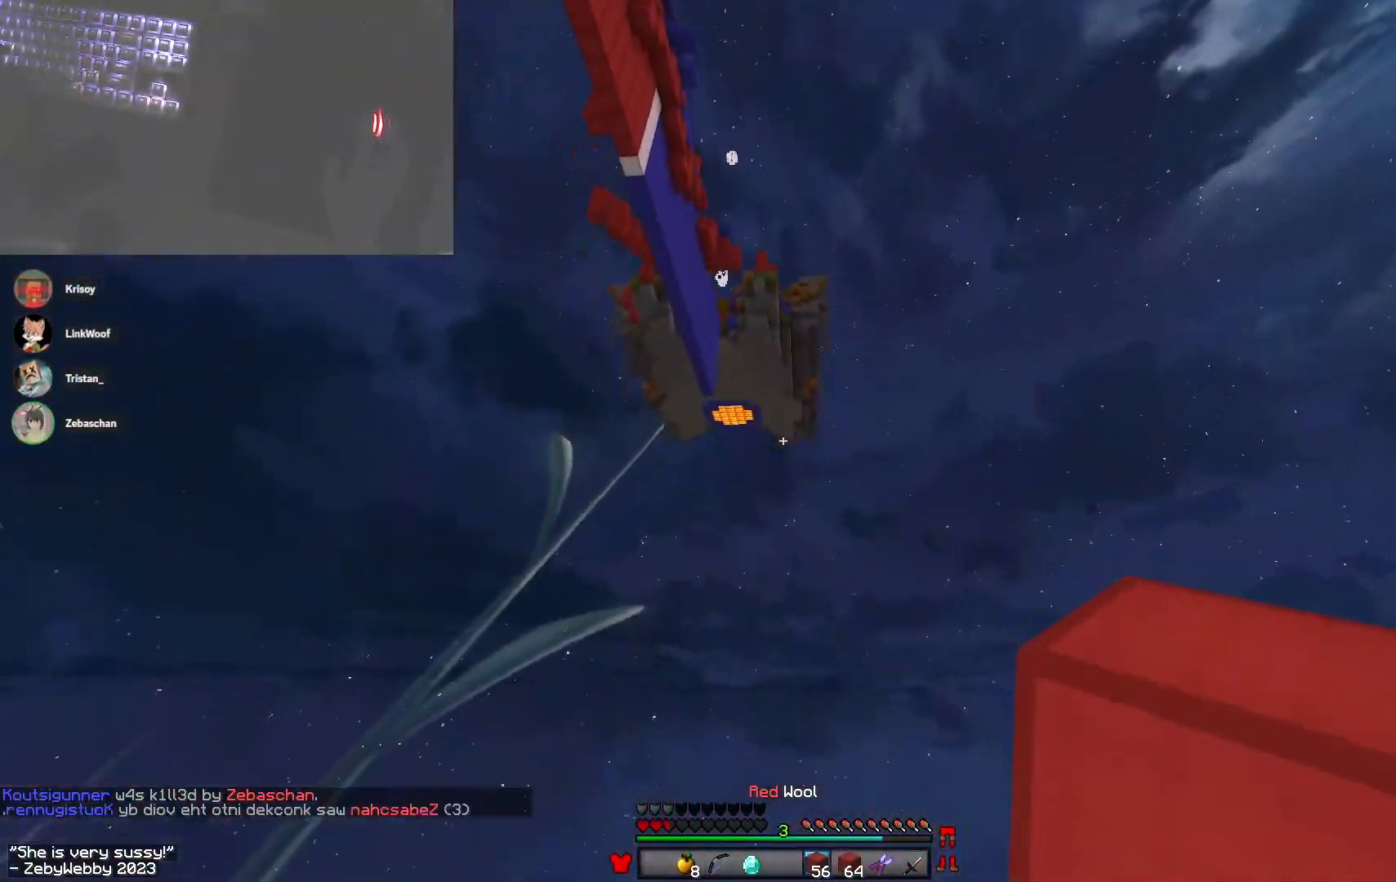
{"keys": ["space", "w"], "mouse": ["left"], "events": [[316, "mouse_left", "down"], [383, "space", "down"]]}
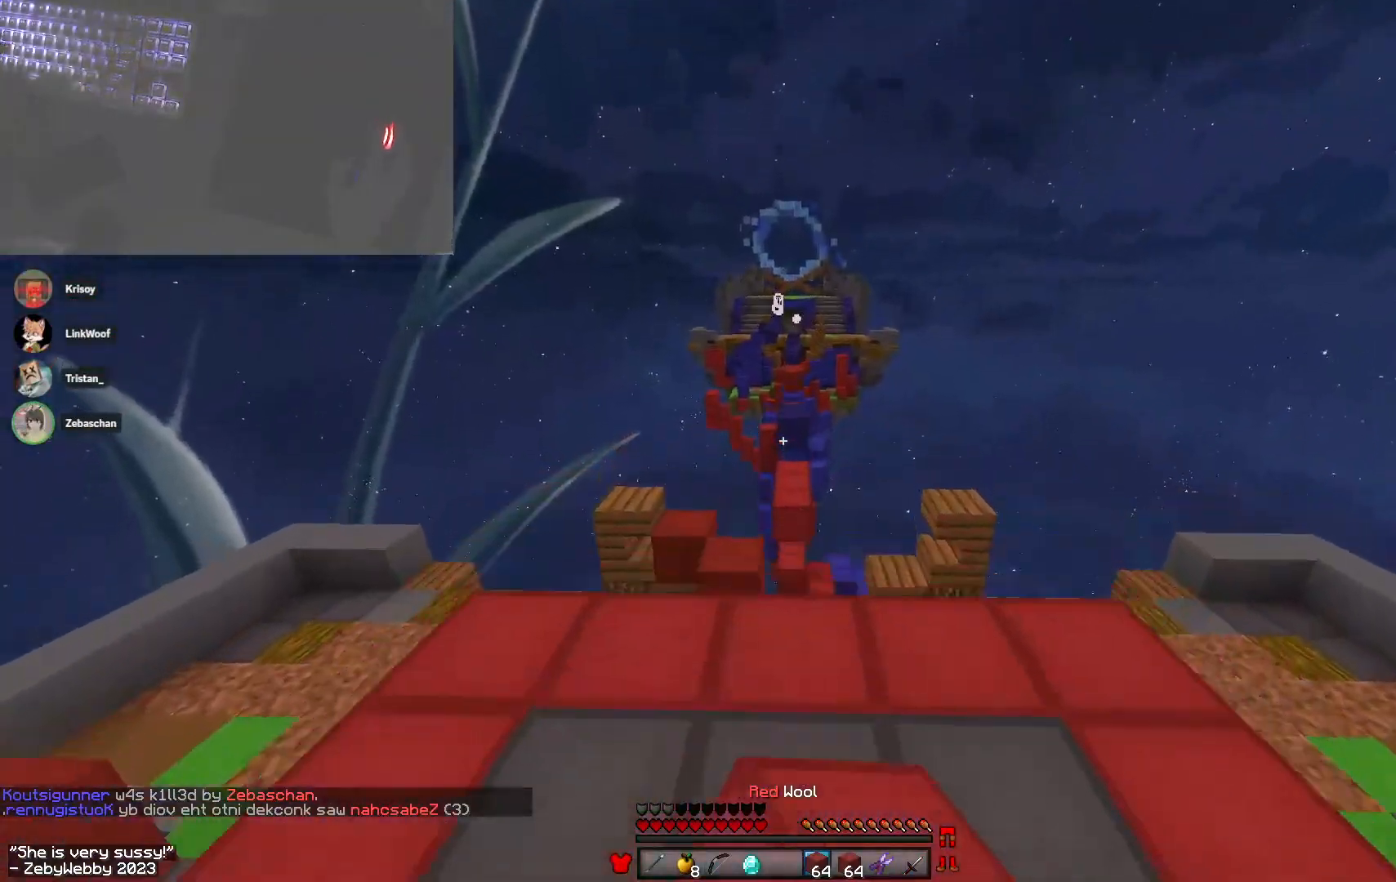
{"keys": ["space", "w"], "mouse": [], "events": [[166, "mouse_left", "up"]]}
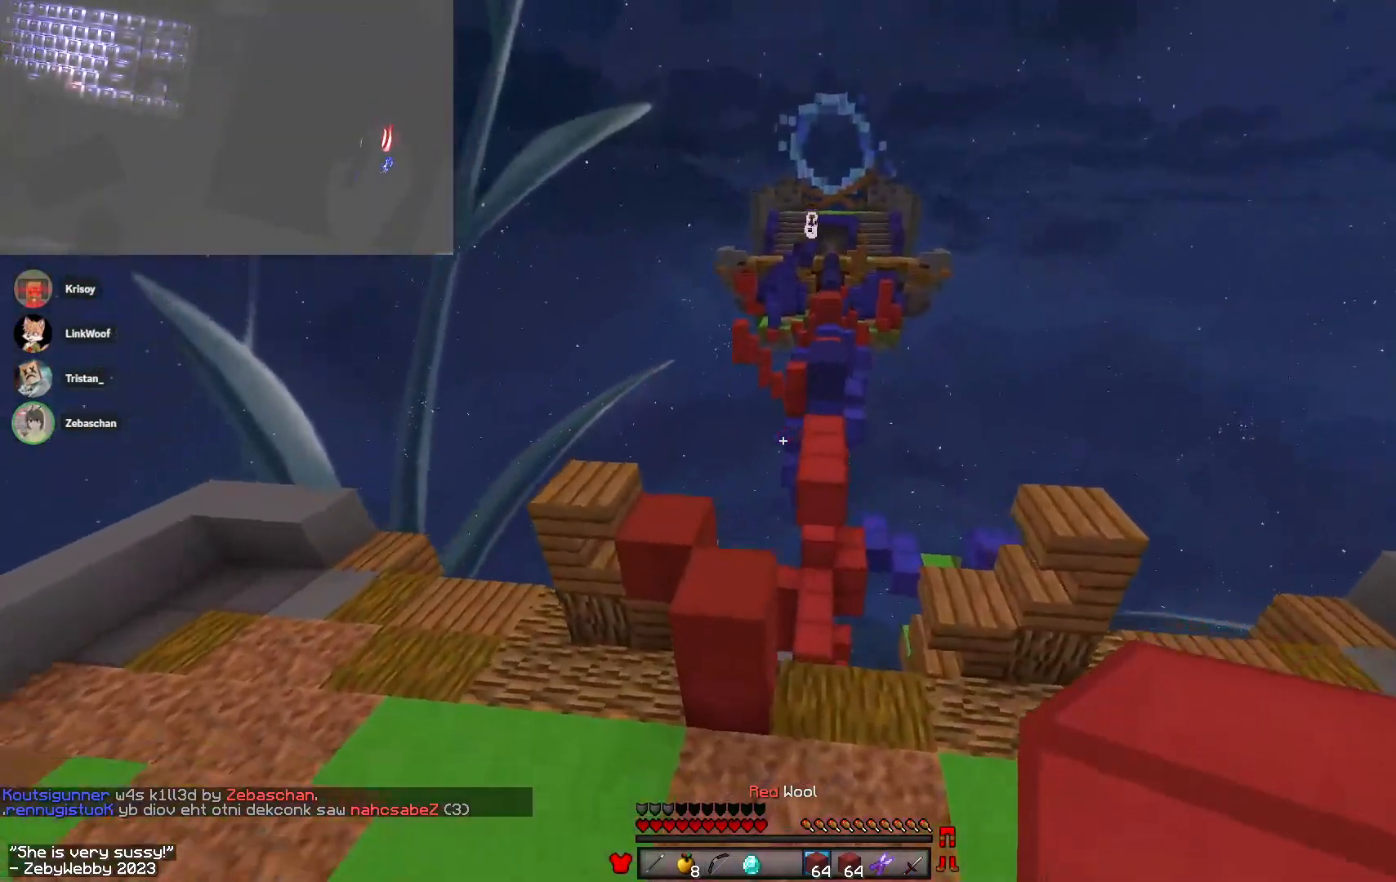
{"keys": ["d", "w"], "mouse": [], "events": [[33, "a", "down"], [266, "w", "up"], [283, "d", "down"], [283, "space", "up"], [416, "w", "down"], [500, "a", "up"]]}
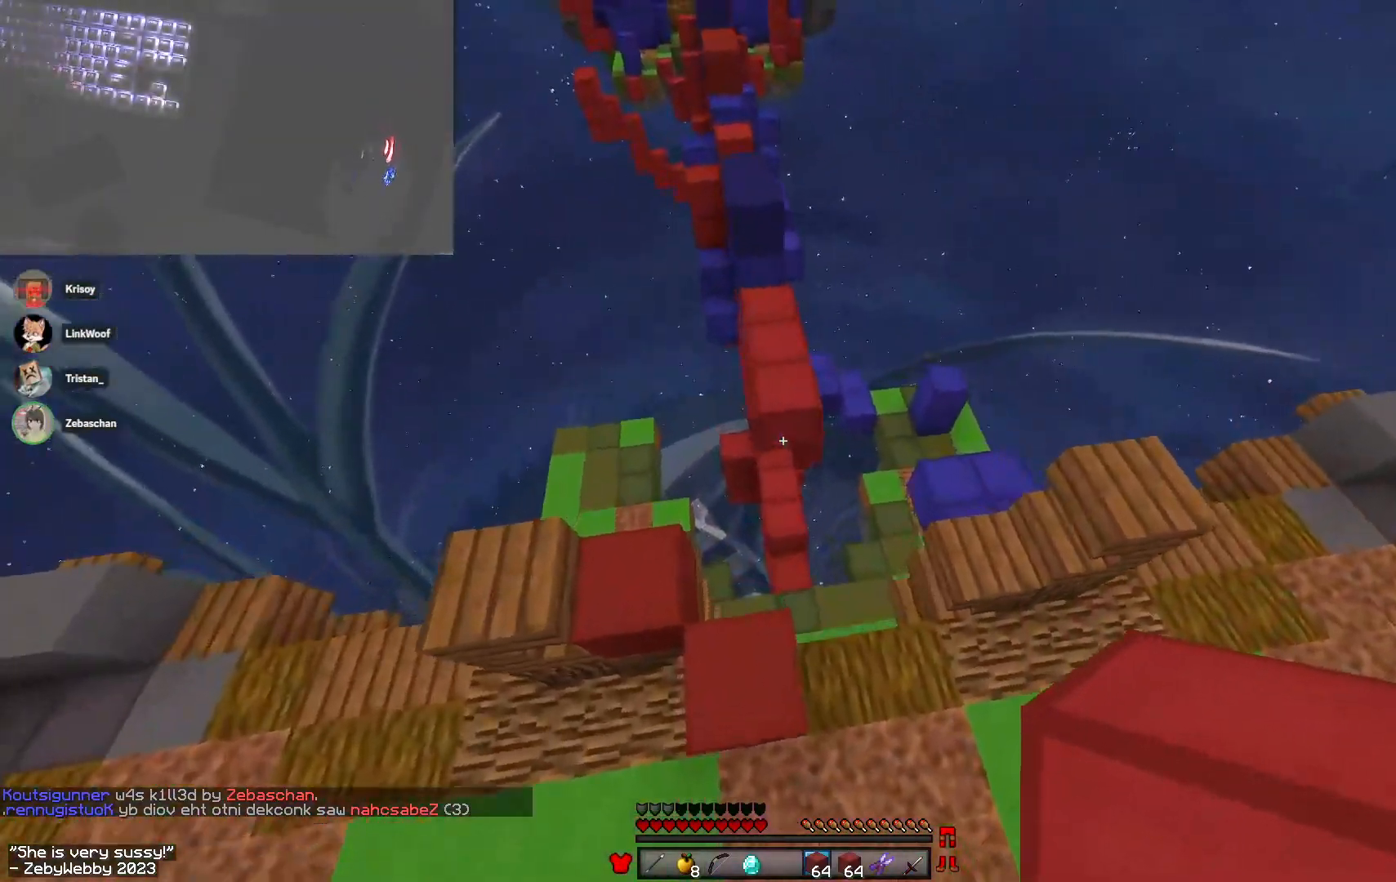
{"keys": ["space", "w"], "mouse": [], "events": [[150, "space", "down"], [200, "d", "up"]]}
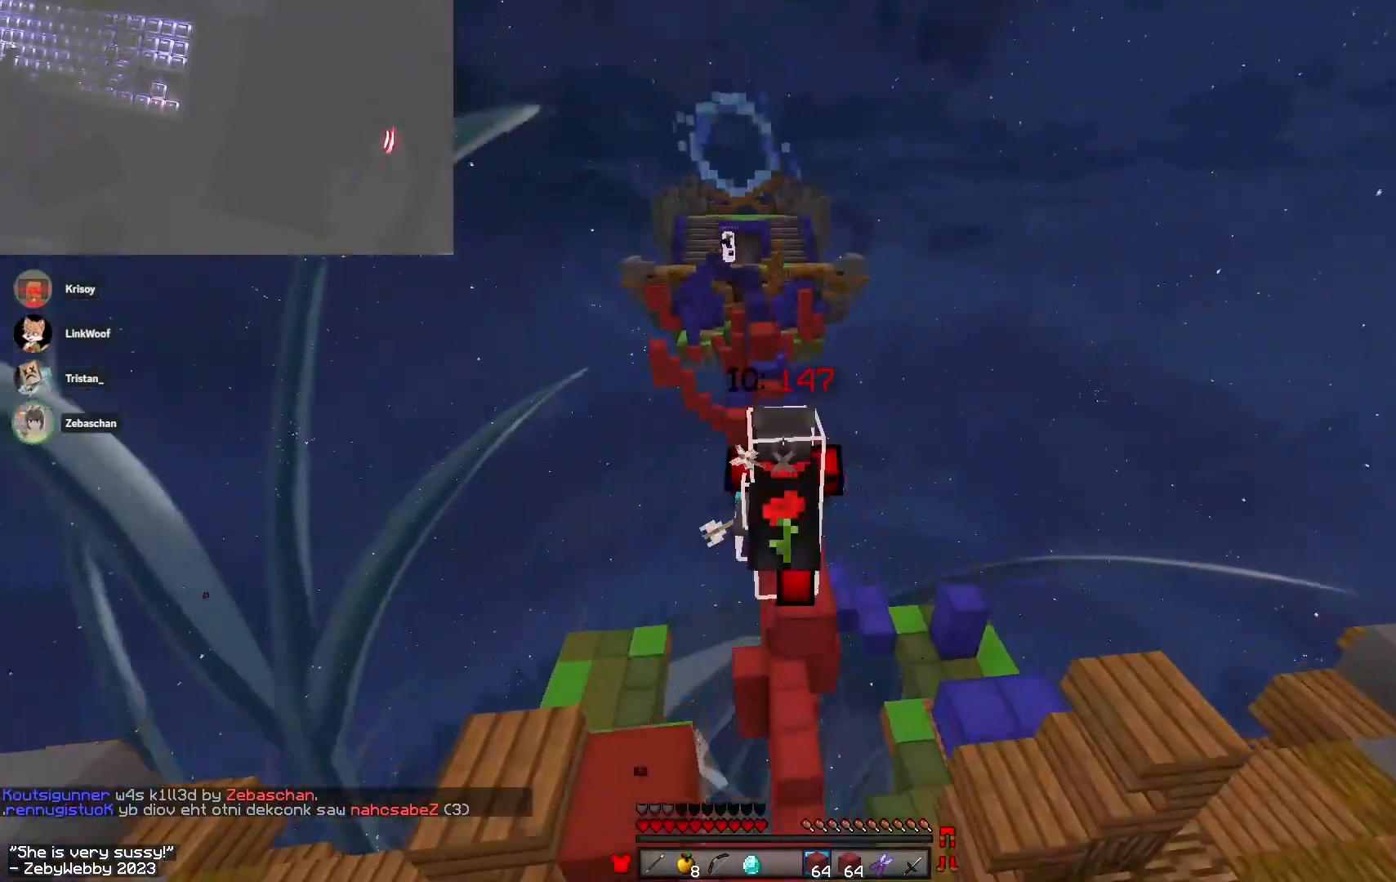
{"keys": ["space", "w"], "mouse": ["right"], "events": [[133, "mouse_left", "down"], [266, "mouse_left", "up"], [316, "space", "up"], [450, "mouse_right", "down"], [500, "space", "down"]]}
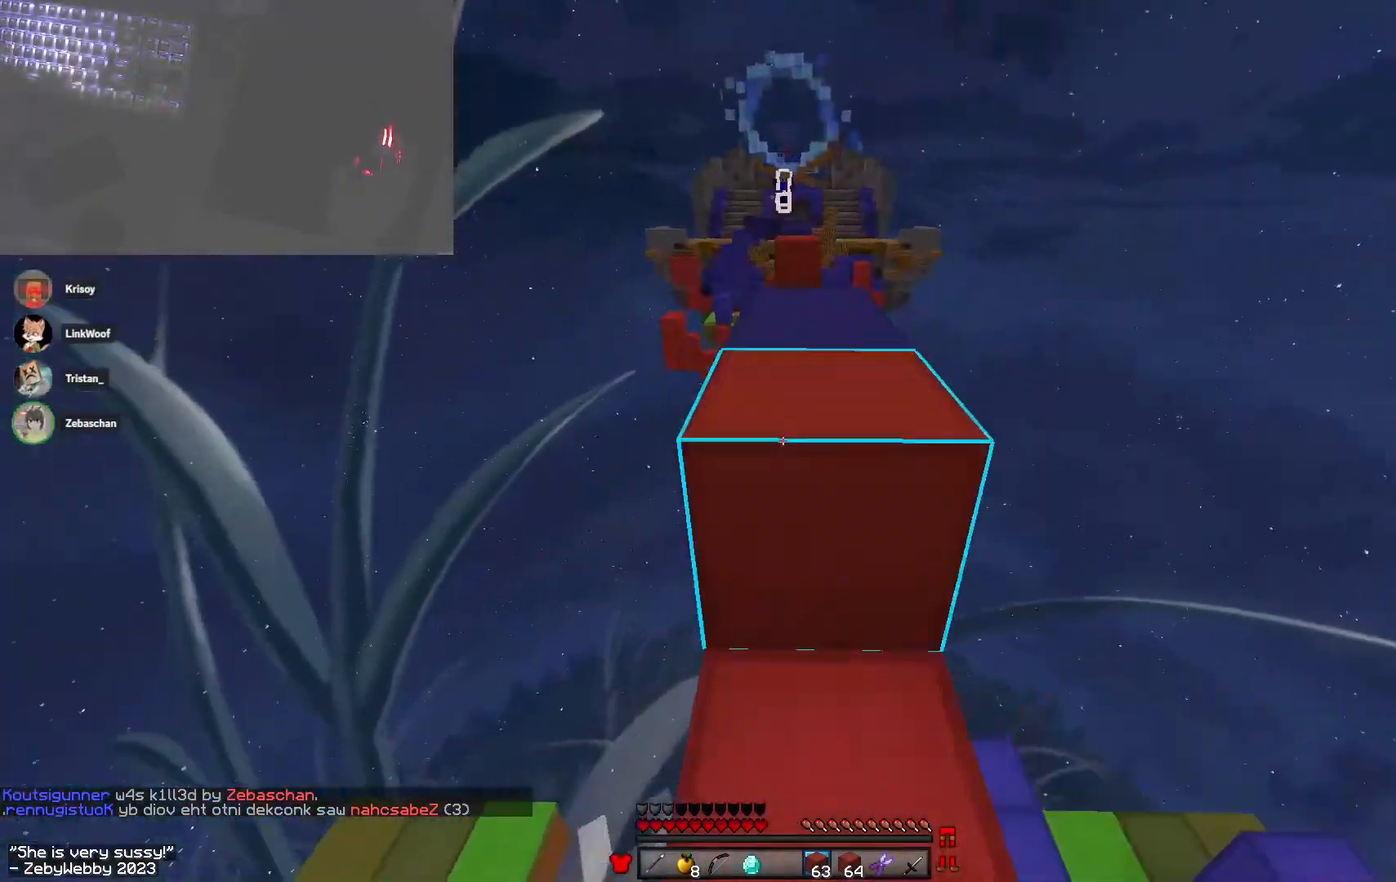
{"keys": ["space", "w"], "mouse": ["left"], "events": [[100, "mouse_right", "up"], [183, "space", "up"], [416, "mouse_left", "down"], [500, "space", "down"]]}
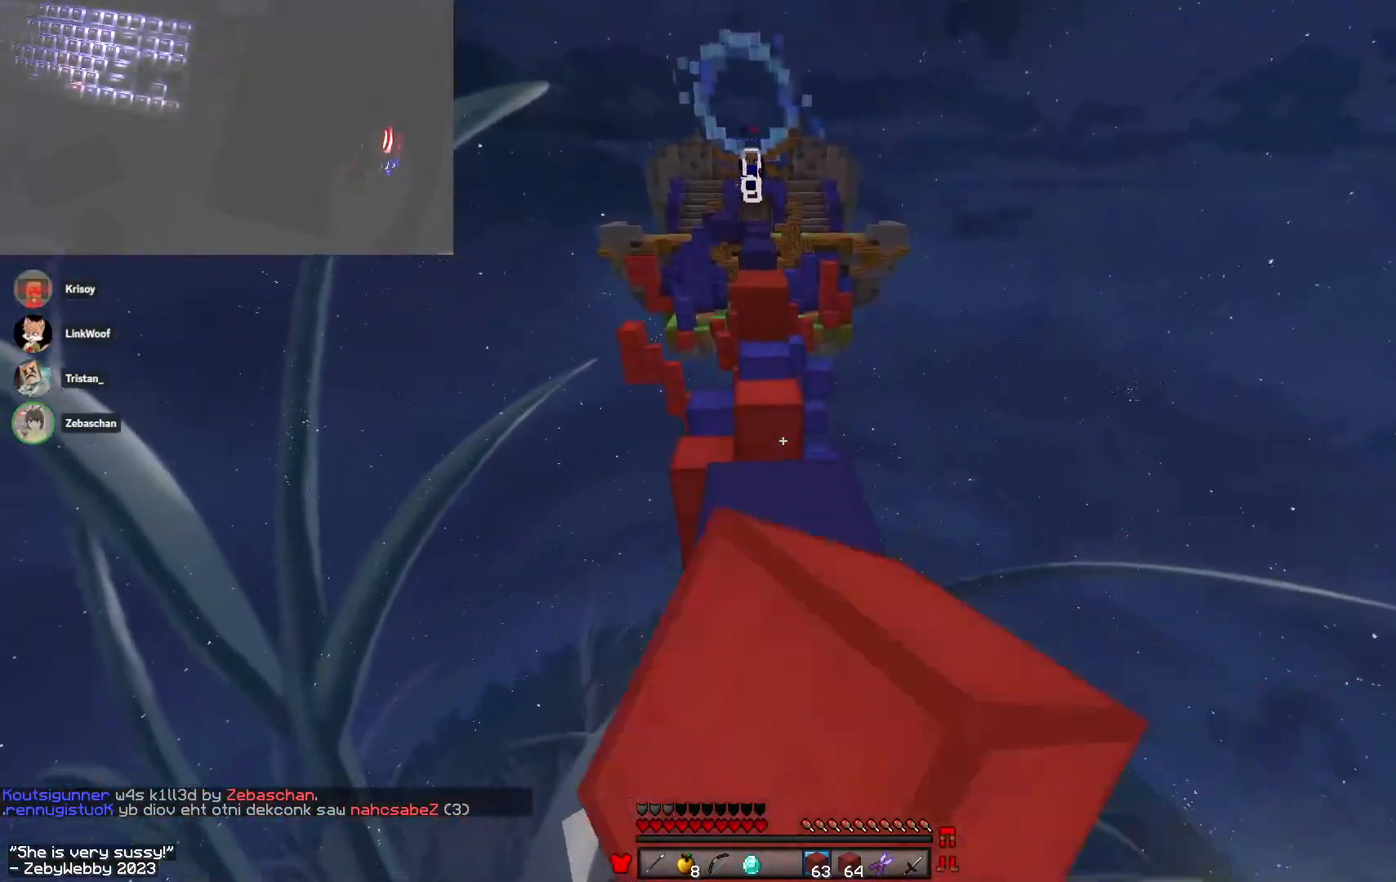
{"keys": ["w"], "mouse": [], "events": [[66, "mouse_left", "up"], [116, "mouse_left", "down"], [183, "space", "up"], [250, "mouse_left", "up"], [300, "mouse_left", "down"], [350, "a", "down"], [400, "a", "up"], [483, "mouse_left", "up"]]}
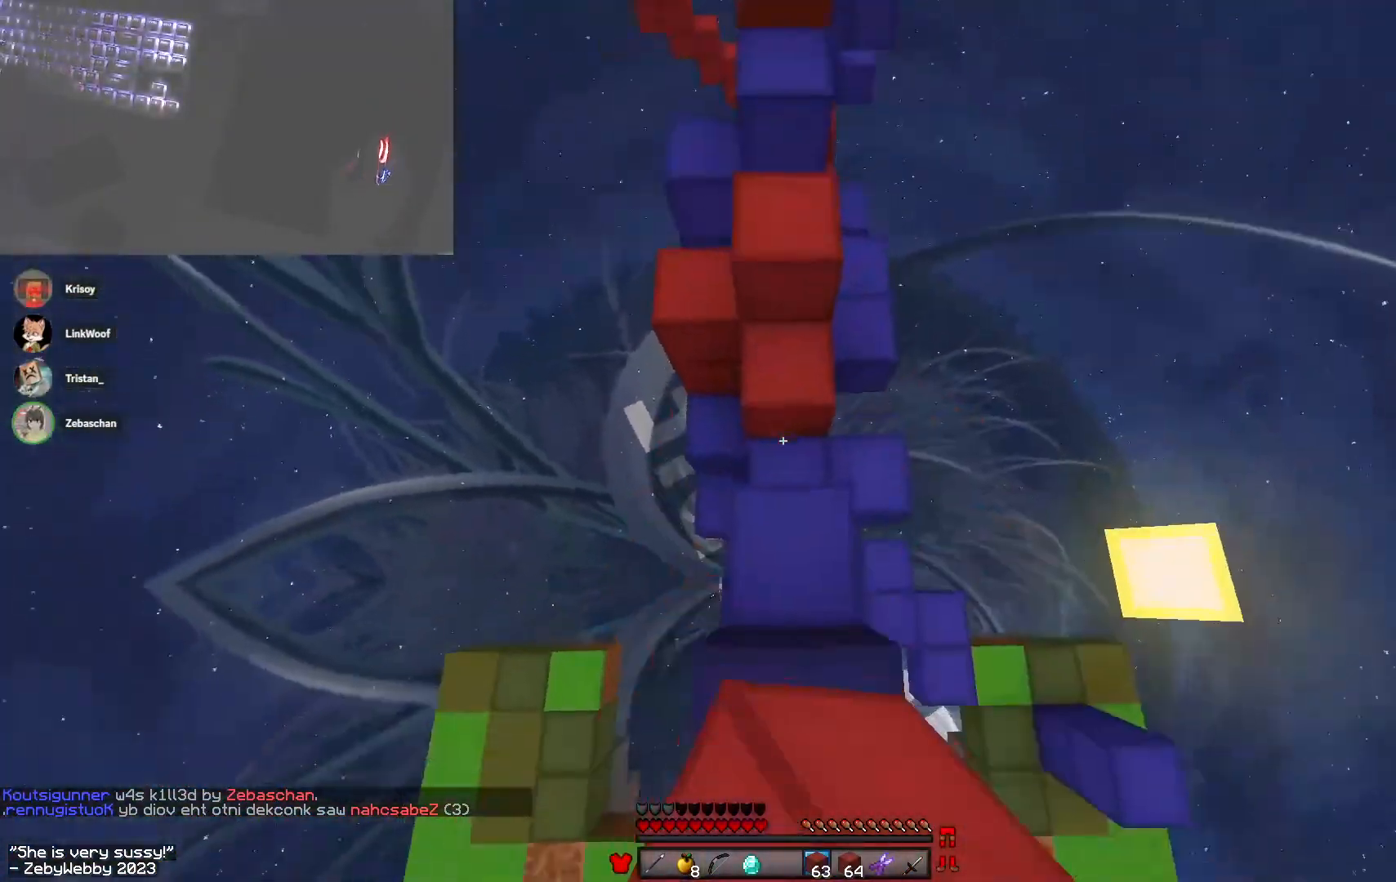
{"keys": ["s"], "mouse": ["right"], "events": [[33, "space", "down"], [83, "mouse_right", "down"], [183, "mouse_right", "up"], [283, "mouse_right", "down"], [300, "a", "down"], [316, "w", "up"], [366, "space", "up"], [433, "a", "up"], [450, "s", "down"]]}
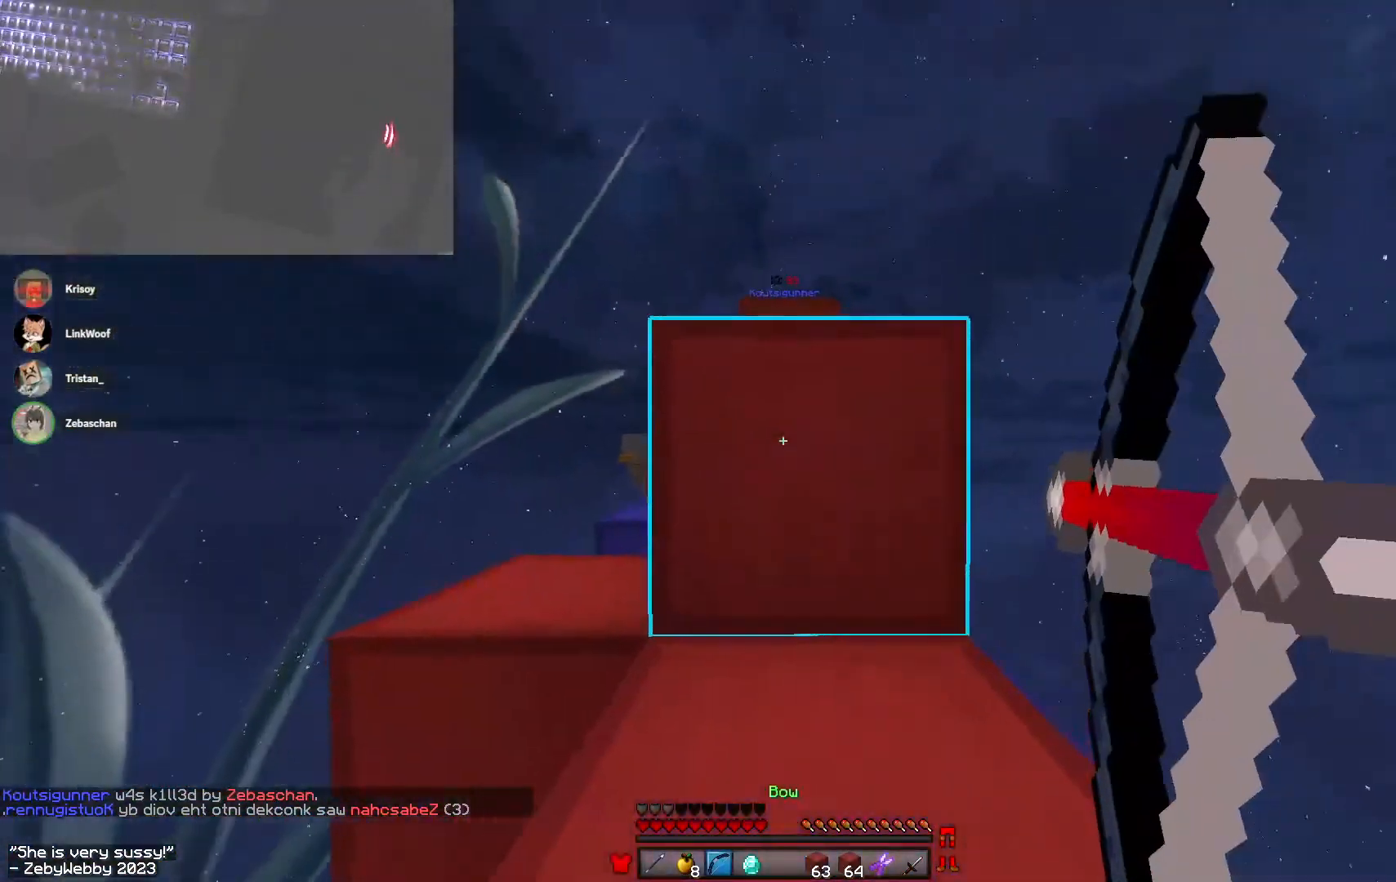
{"keys": ["w"], "mouse": ["left"], "events": [[83, "a", "down"], [100, "s", "up"], [133, "a", "up"], [133, "w", "down"], [150, "space", "down"], [200, "space", "up"], [266, "space", "down"], [400, "mouse_left", "down"], [400, "mouse_right", "up"], [450, "space", "up"]]}
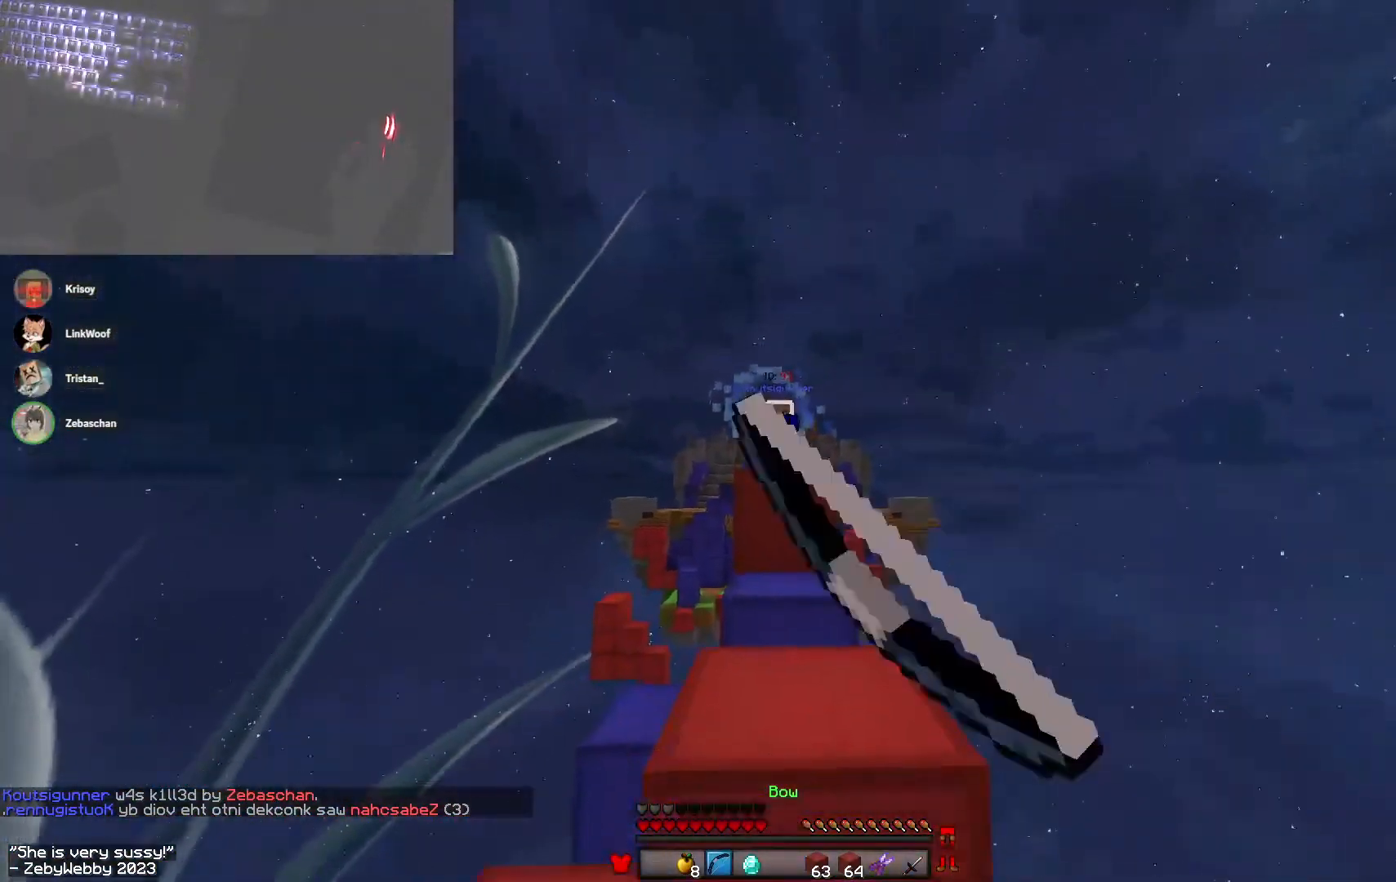
{"keys": ["w"], "mouse": ["right"], "events": [[33, "mouse_left", "up"], [50, "space", "down"], [283, "space", "up"], [366, "mouse_right", "down"]]}
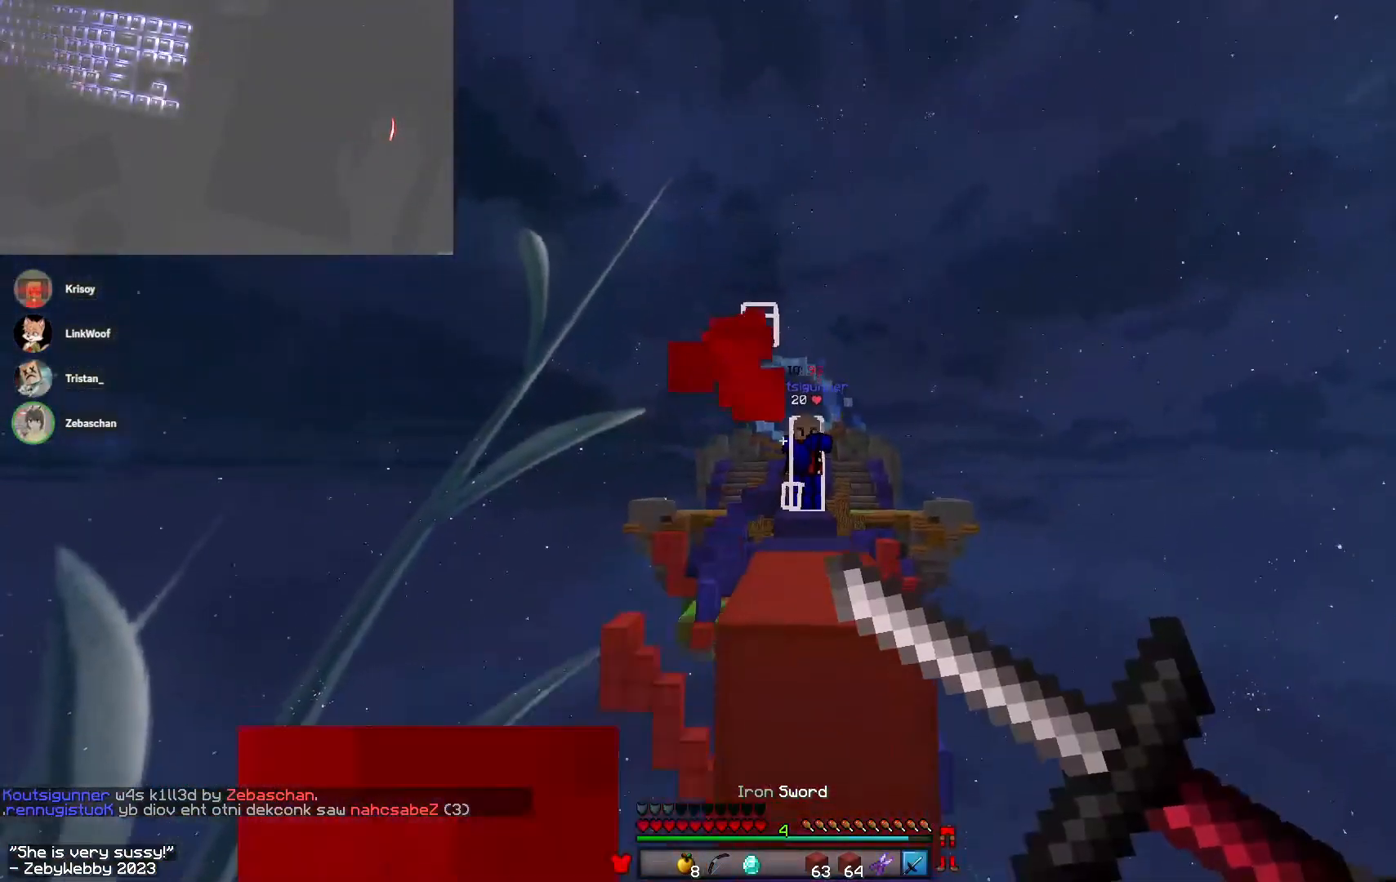
{"keys": ["space", "w"], "mouse": [], "events": [[33, "a", "down"], [250, "a", "up"], [333, "mouse_right", "up"], [383, "space", "down"]]}
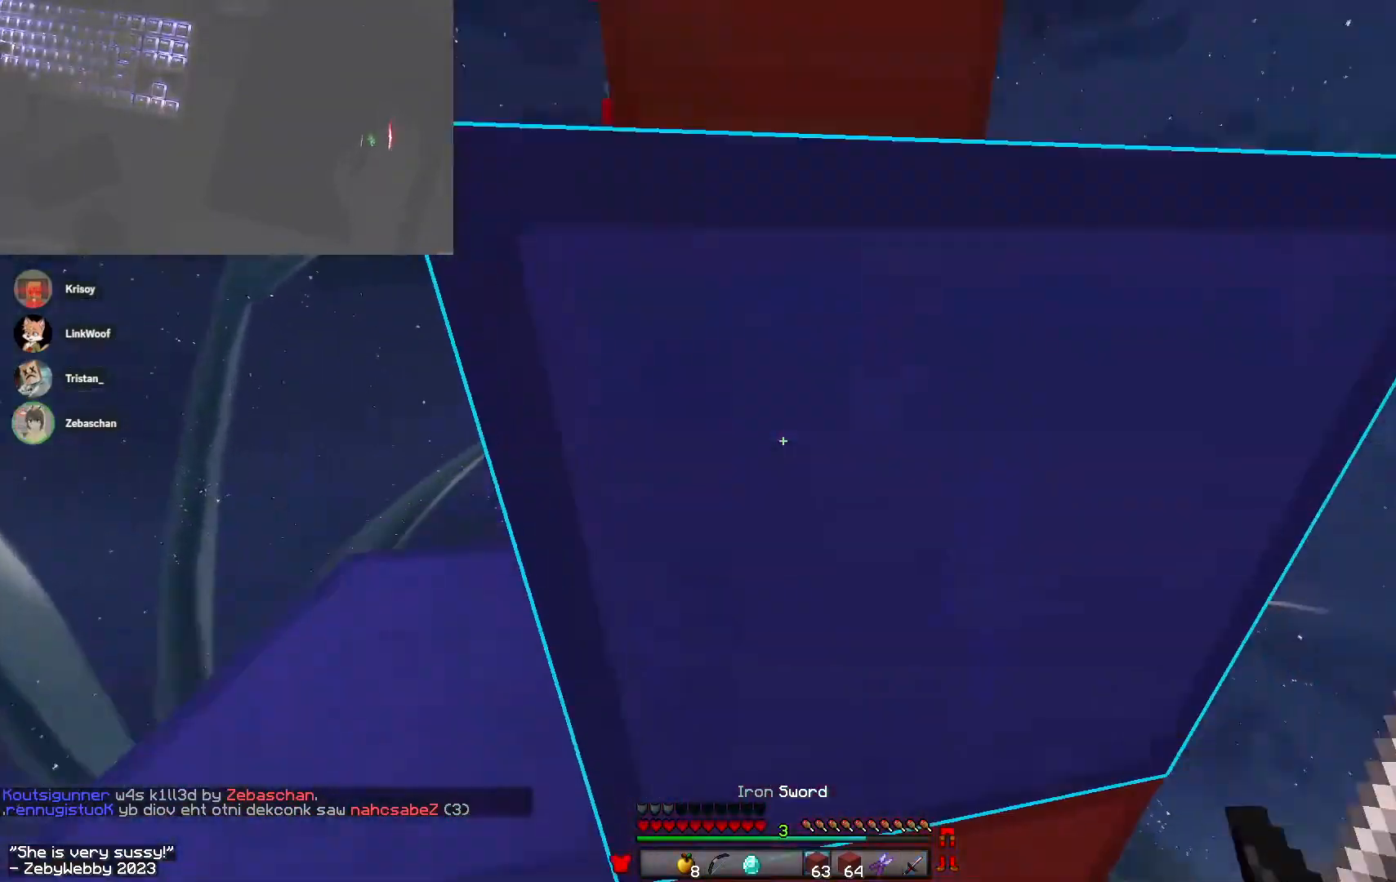
{"keys": ["a"], "mouse": [], "events": [[33, "d", "down"], [116, "space", "up"], [166, "d", "up"], [183, "a", "down"], [216, "w", "up"], [366, "w", "down"], [466, "w", "up"]]}
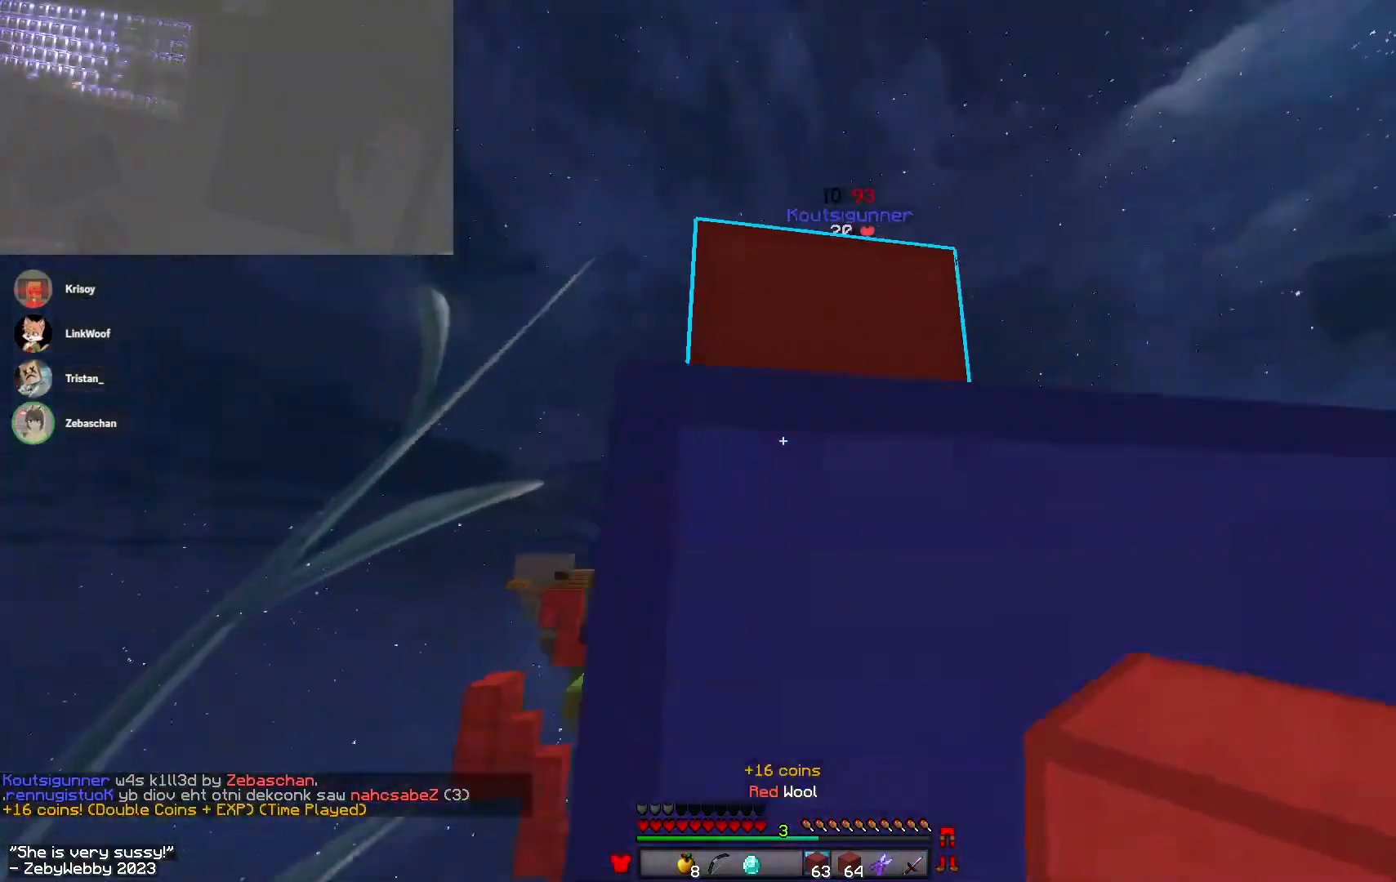
{"keys": ["d", "w"], "mouse": [], "events": [[16, "space", "down"], [33, "w", "down"], [83, "a", "up"], [200, "space", "up"], [266, "d", "down"], [383, "mouse_left", "down"], [416, "mouse_left", "up"]]}
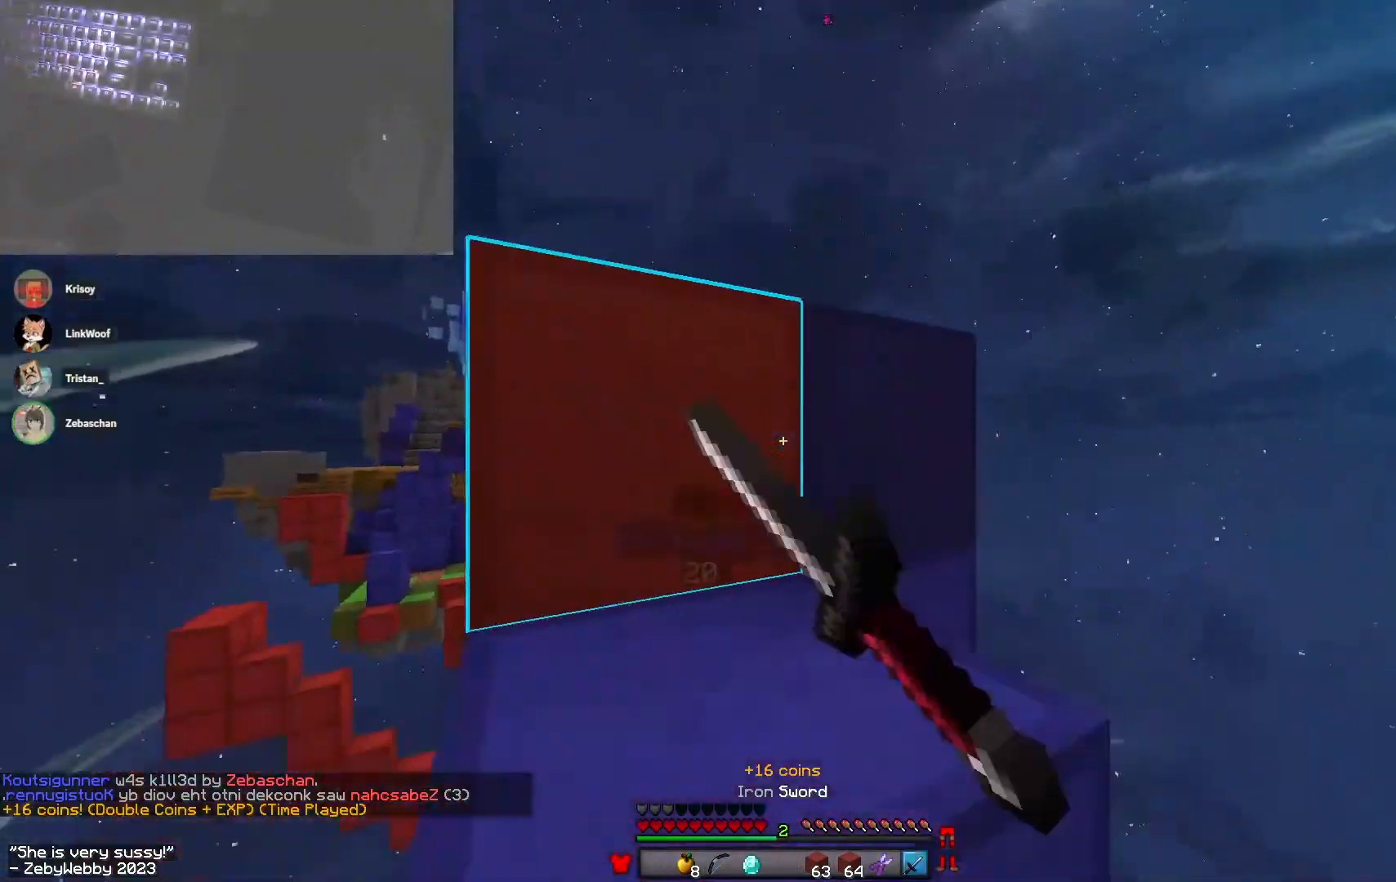
{"keys": ["d", "s", "sneak"], "mouse": [], "events": [[50, "mouse_left", "down"], [83, "mouse_left", "up"], [83, "w", "up"], [100, "a", "down"], [116, "d", "up"], [200, "mouse_left", "down"], [250, "d", "down"], [266, "a", "up"], [283, "mouse_left", "up"], [316, "sneak", "down"], [383, "s", "down"]]}
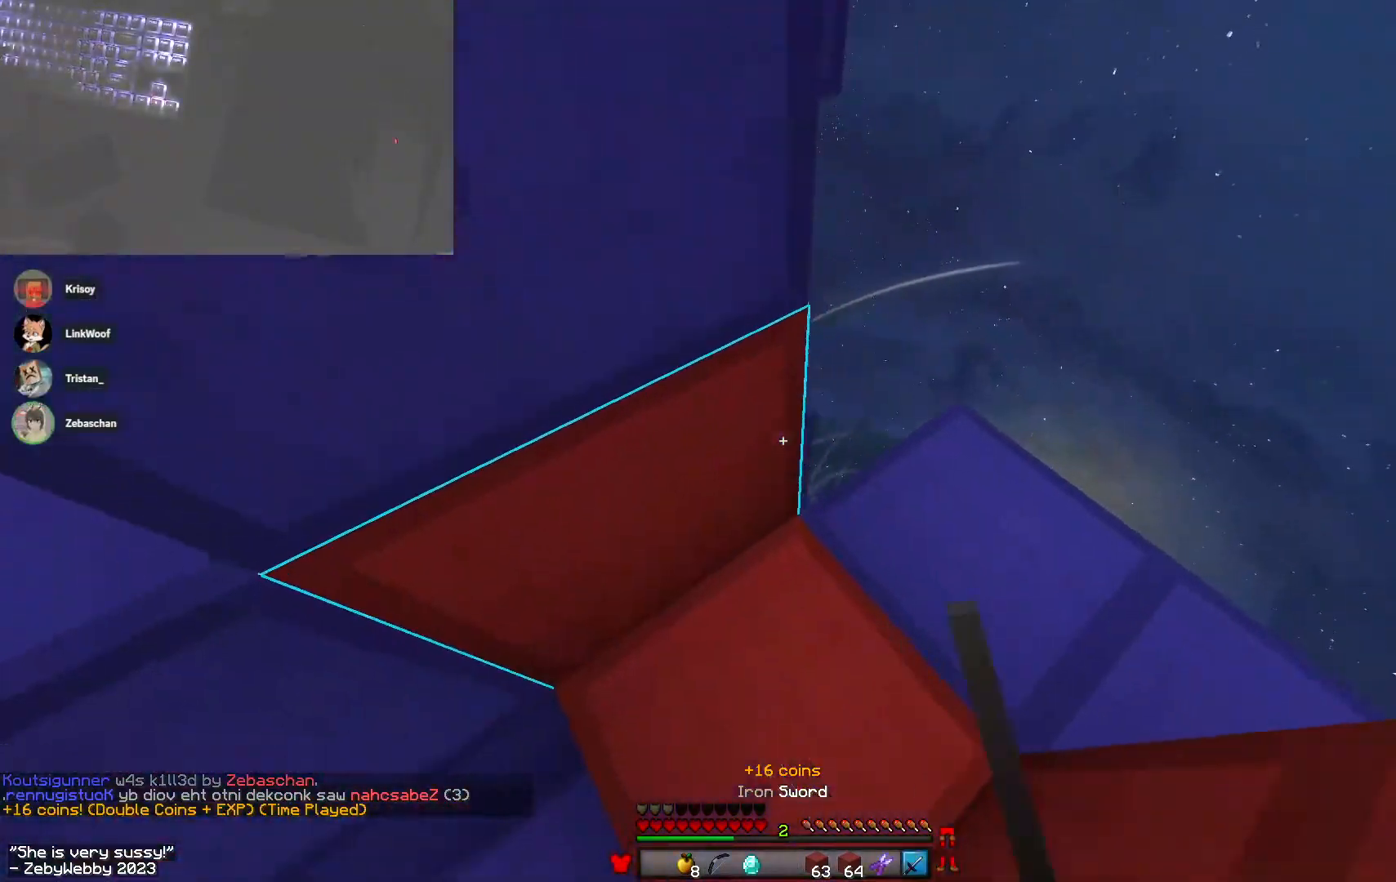
{"keys": ["d"], "mouse": ["left"], "events": [[33, "s", "up"], [50, "a", "down"], [250, "d", "up"], [333, "a", "up"], [333, "d", "down"], [466, "mouse_left", "down"], [500, "sneak", "up"]]}
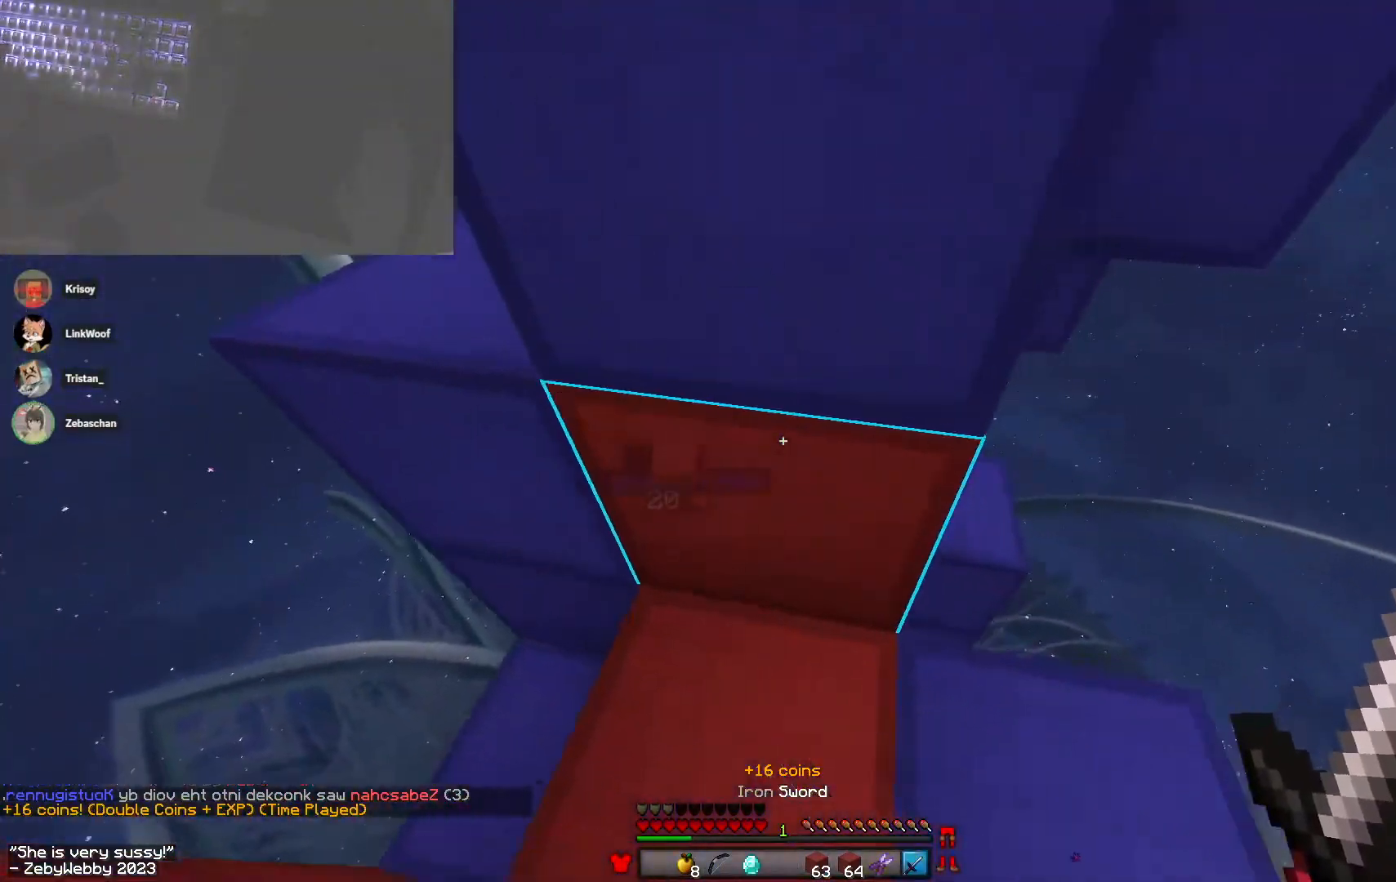
{"keys": ["sneak", "space"], "mouse": [], "events": [[83, "a", "down"], [166, "a", "up"], [233, "sneak", "down"], [250, "a", "down"], [300, "d", "up"], [300, "mouse_left", "up"], [416, "a", "up"], [433, "space", "down"]]}
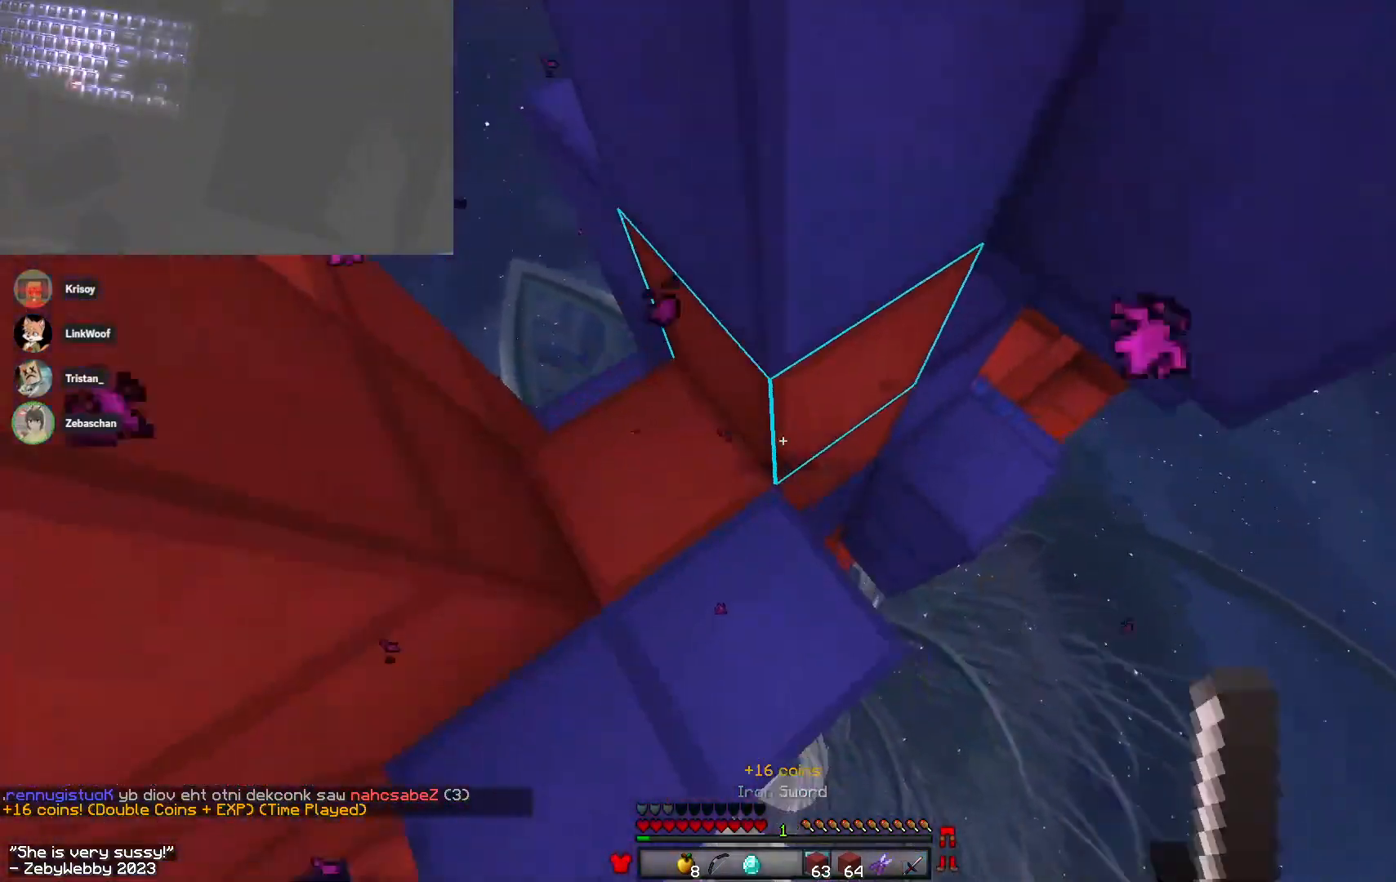
{"keys": ["a", "space", "w"], "mouse": ["right"], "events": [[66, "sneak", "up"], [83, "d", "down"], [150, "space", "up"], [166, "mouse_right", "down"], [250, "w", "down"], [283, "space", "down"], [316, "mouse_right", "up"], [416, "d", "up"], [450, "mouse_right", "down"], [500, "a", "down"]]}
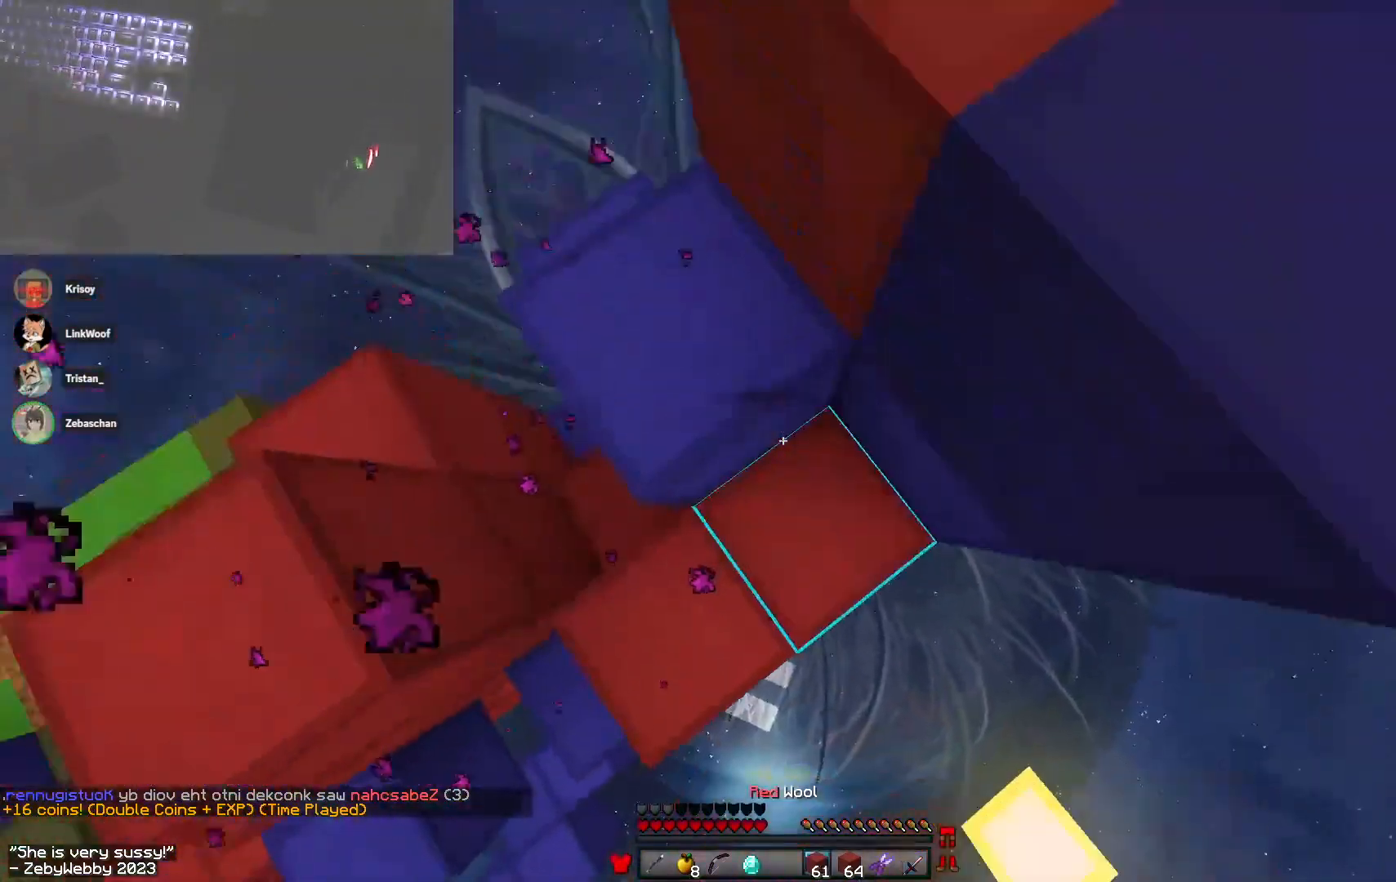
{"keys": ["d", "space", "w"], "mouse": [], "events": [[66, "space", "up"], [183, "mouse_right", "up"], [200, "d", "down"], [266, "a", "up"], [300, "space", "down"]]}
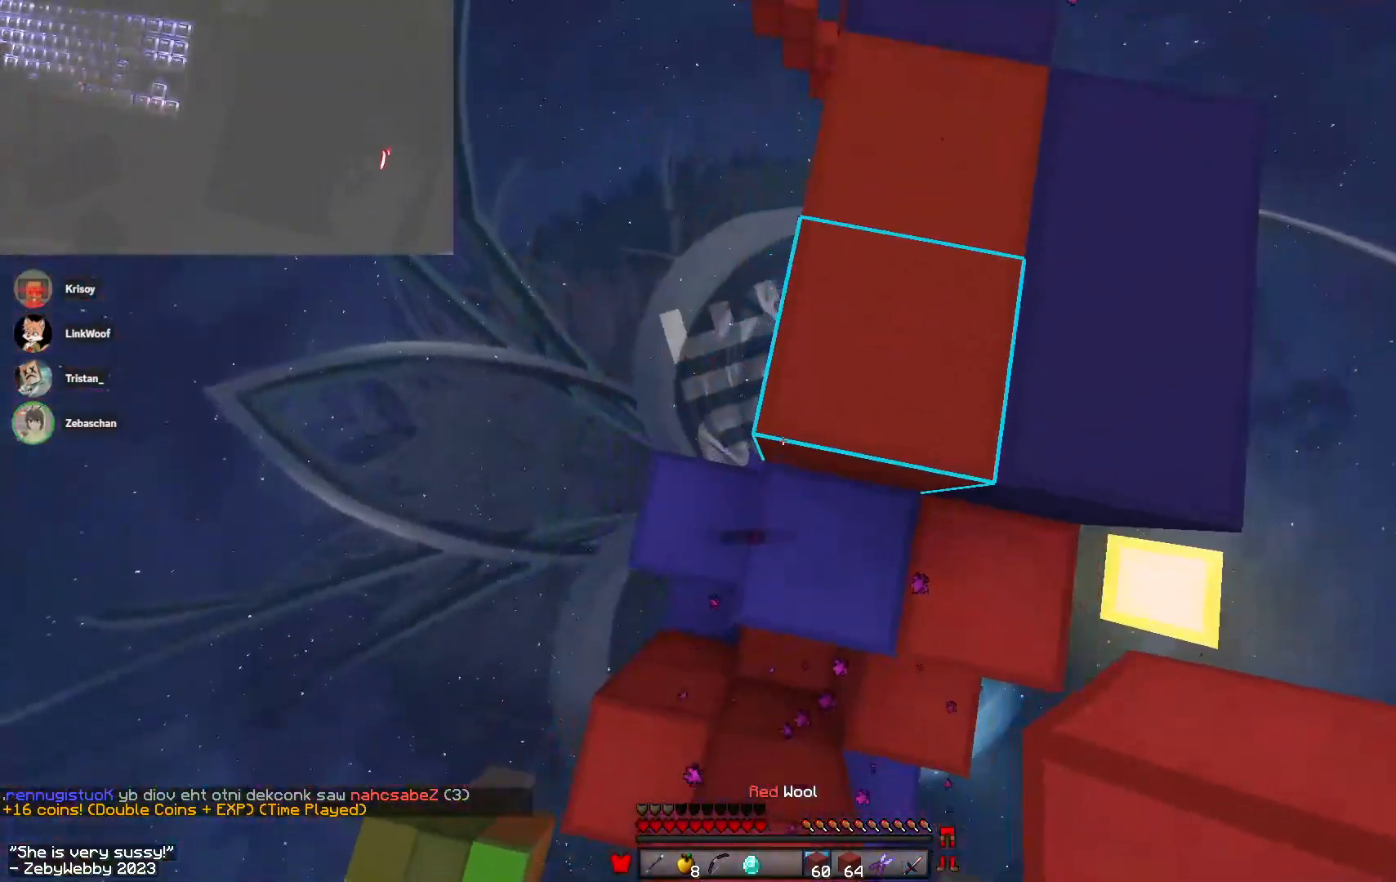
{"keys": ["d", "space", "w"], "mouse": [], "events": [[16, "space", "up"], [133, "a", "down"], [216, "d", "up"], [283, "a", "up"], [400, "space", "down"], [500, "d", "down"]]}
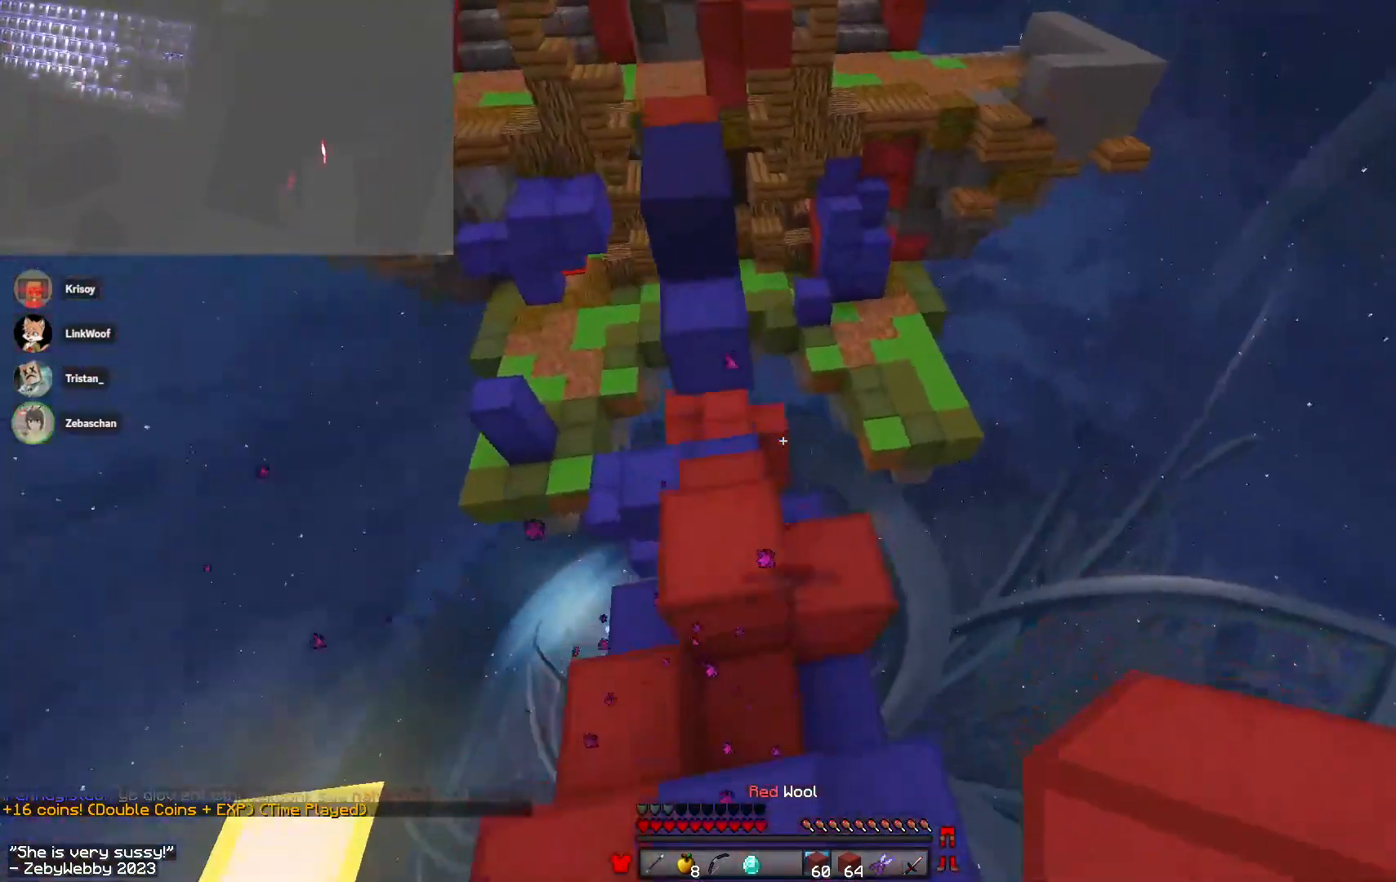
{"keys": ["a", "w"], "mouse": [], "events": [[116, "d", "up"], [133, "space", "up"], [150, "a", "down"]]}
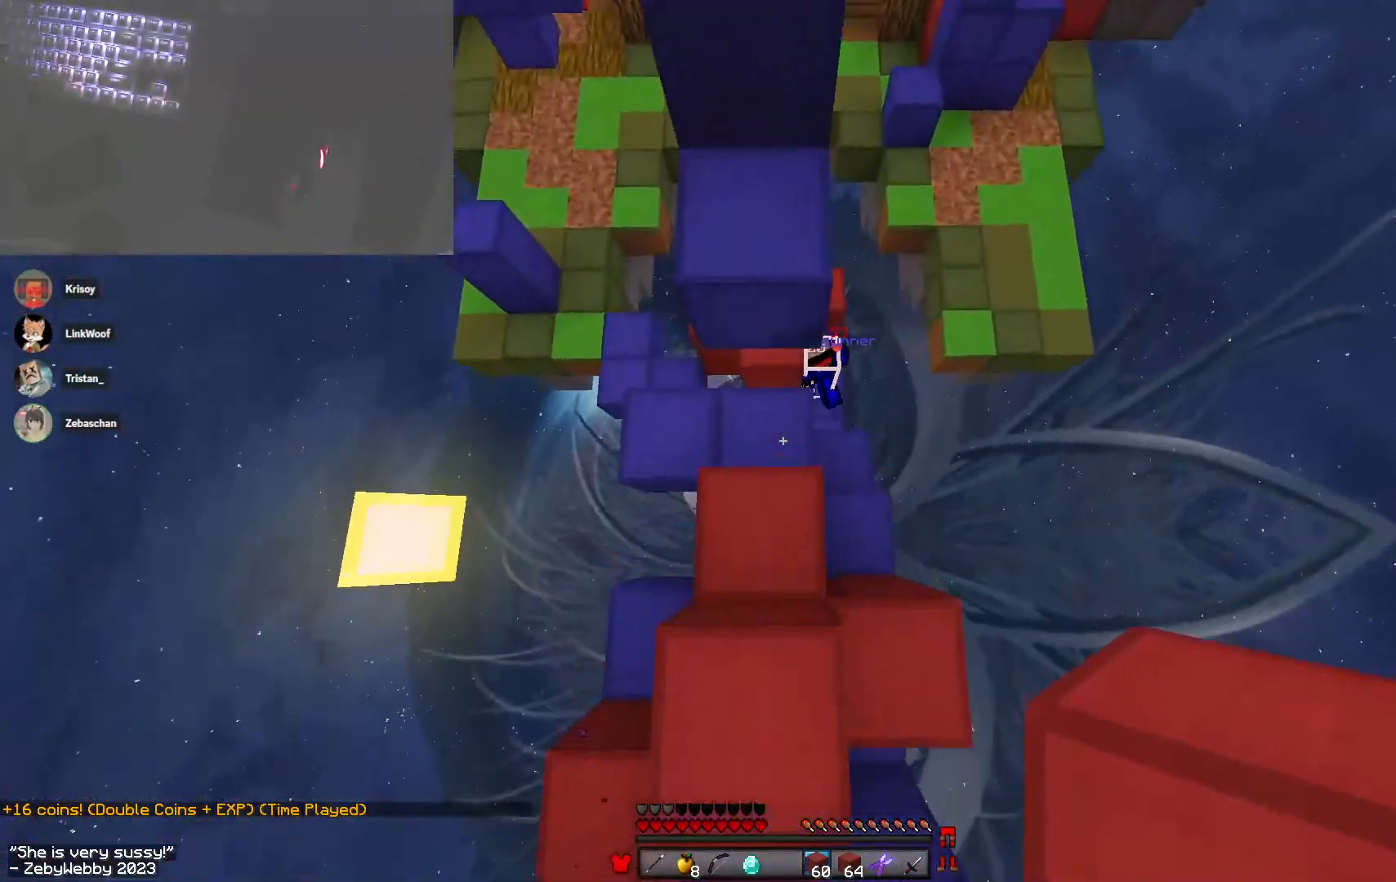
{"keys": ["w"], "mouse": [], "events": [[333, "a", "up"]]}
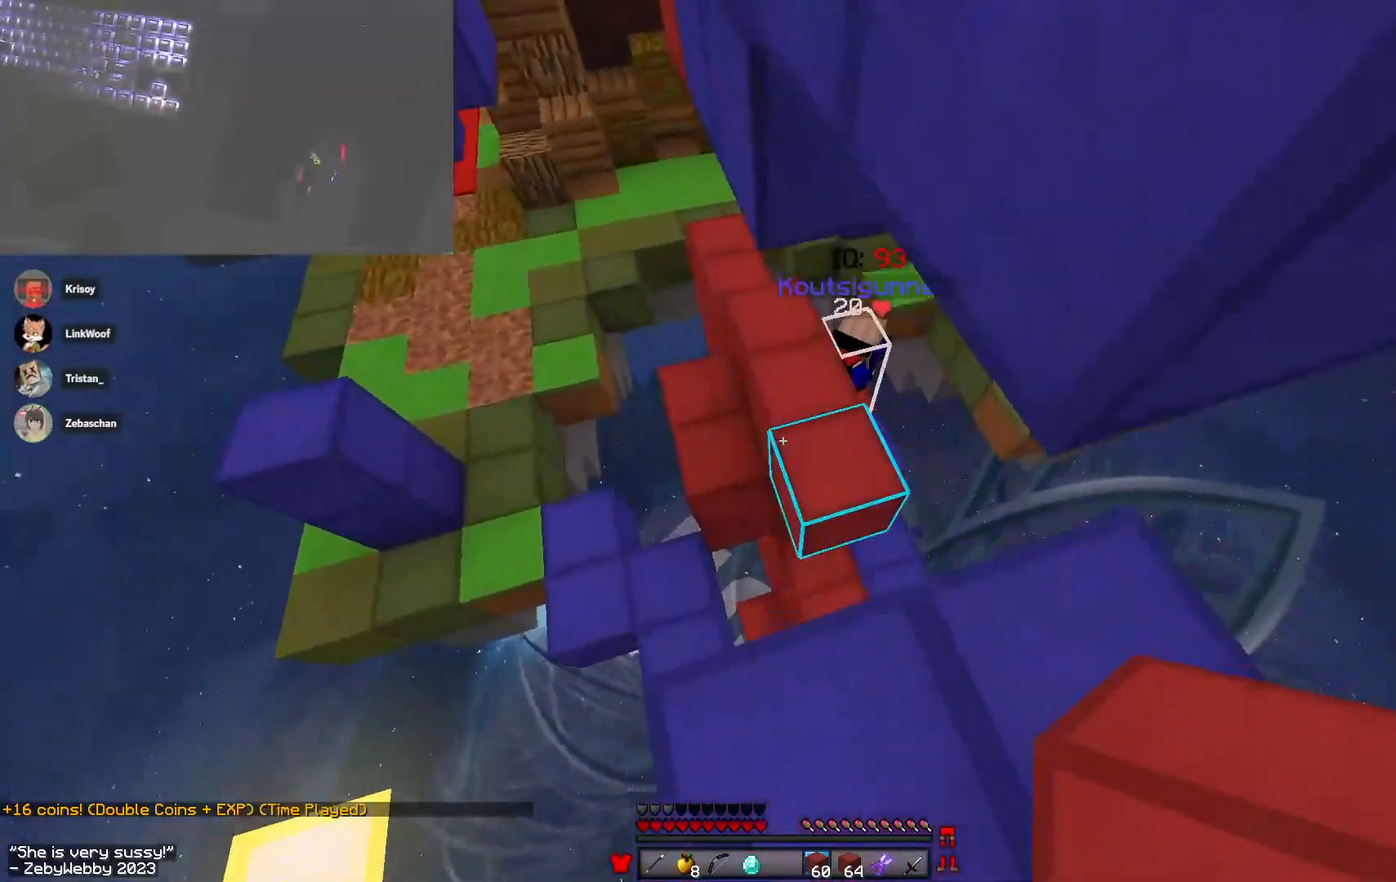
{"keys": ["a", "d", "w"], "mouse": [], "events": [[16, "space", "down"], [100, "space", "up"], [133, "space", "down"], [200, "a", "down"], [233, "space", "up"], [483, "d", "down"]]}
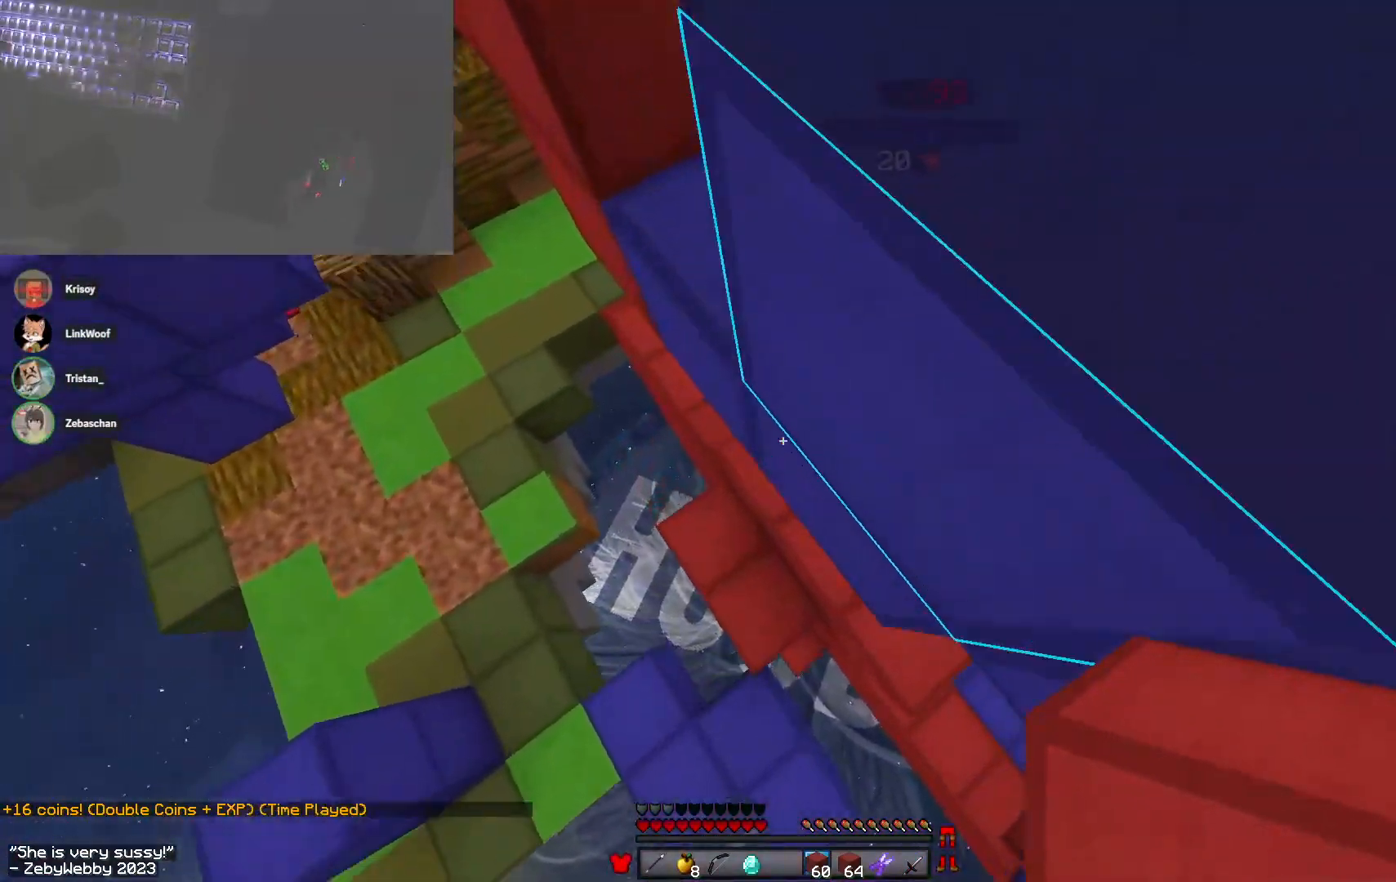
{"keys": ["w"], "mouse": [], "events": [[16, "a", "up"], [183, "d", "up"]]}
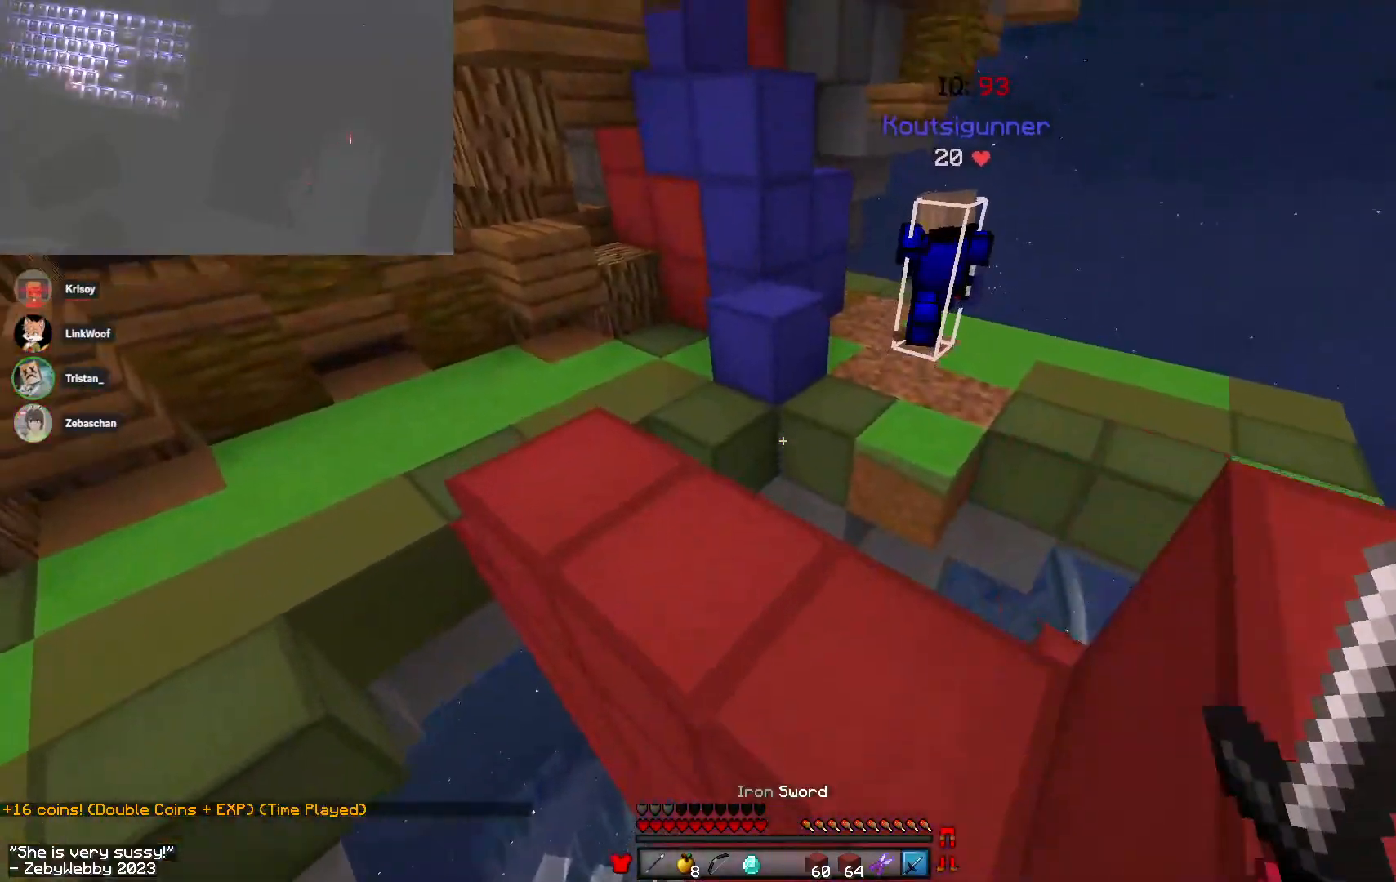
{"keys": ["space", "w"], "mouse": [], "events": [[316, "space", "down"]]}
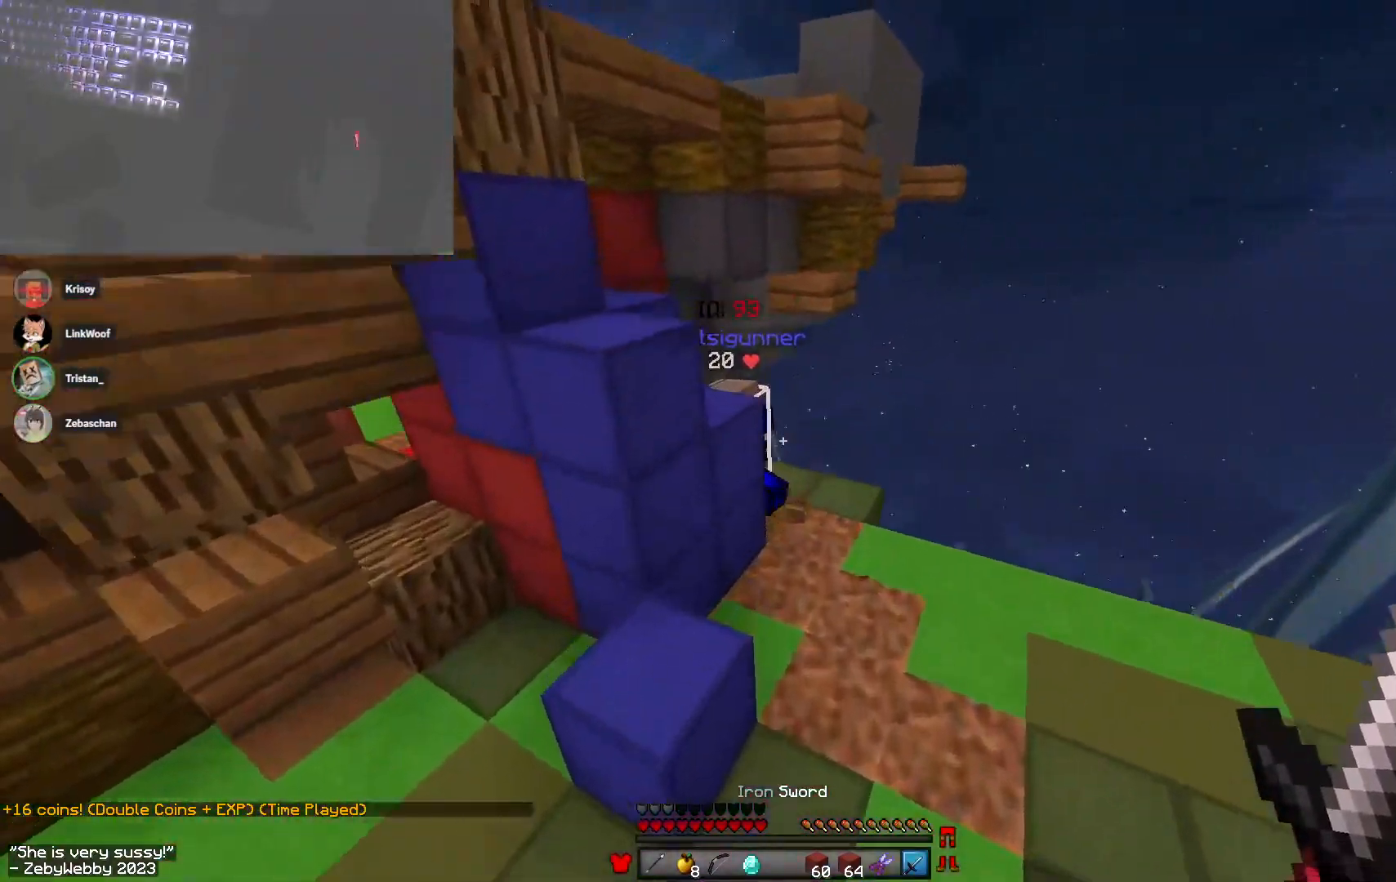
{"keys": ["d", "w"], "mouse": [], "events": [[33, "space", "up"], [150, "d", "down"]]}
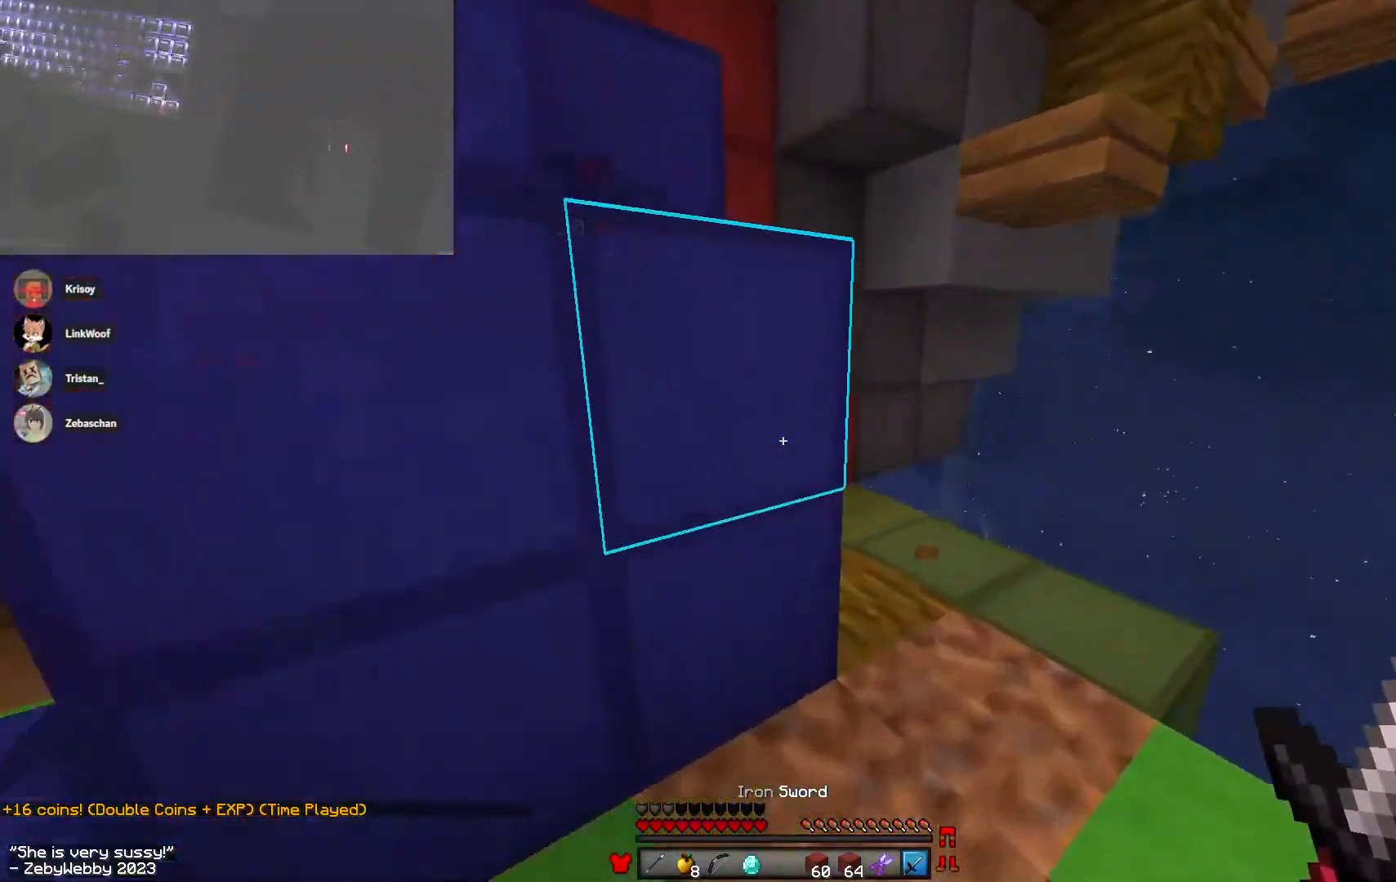
{"keys": ["a", "w"], "mouse": [], "events": [[333, "a", "down"], [383, "d", "up"]]}